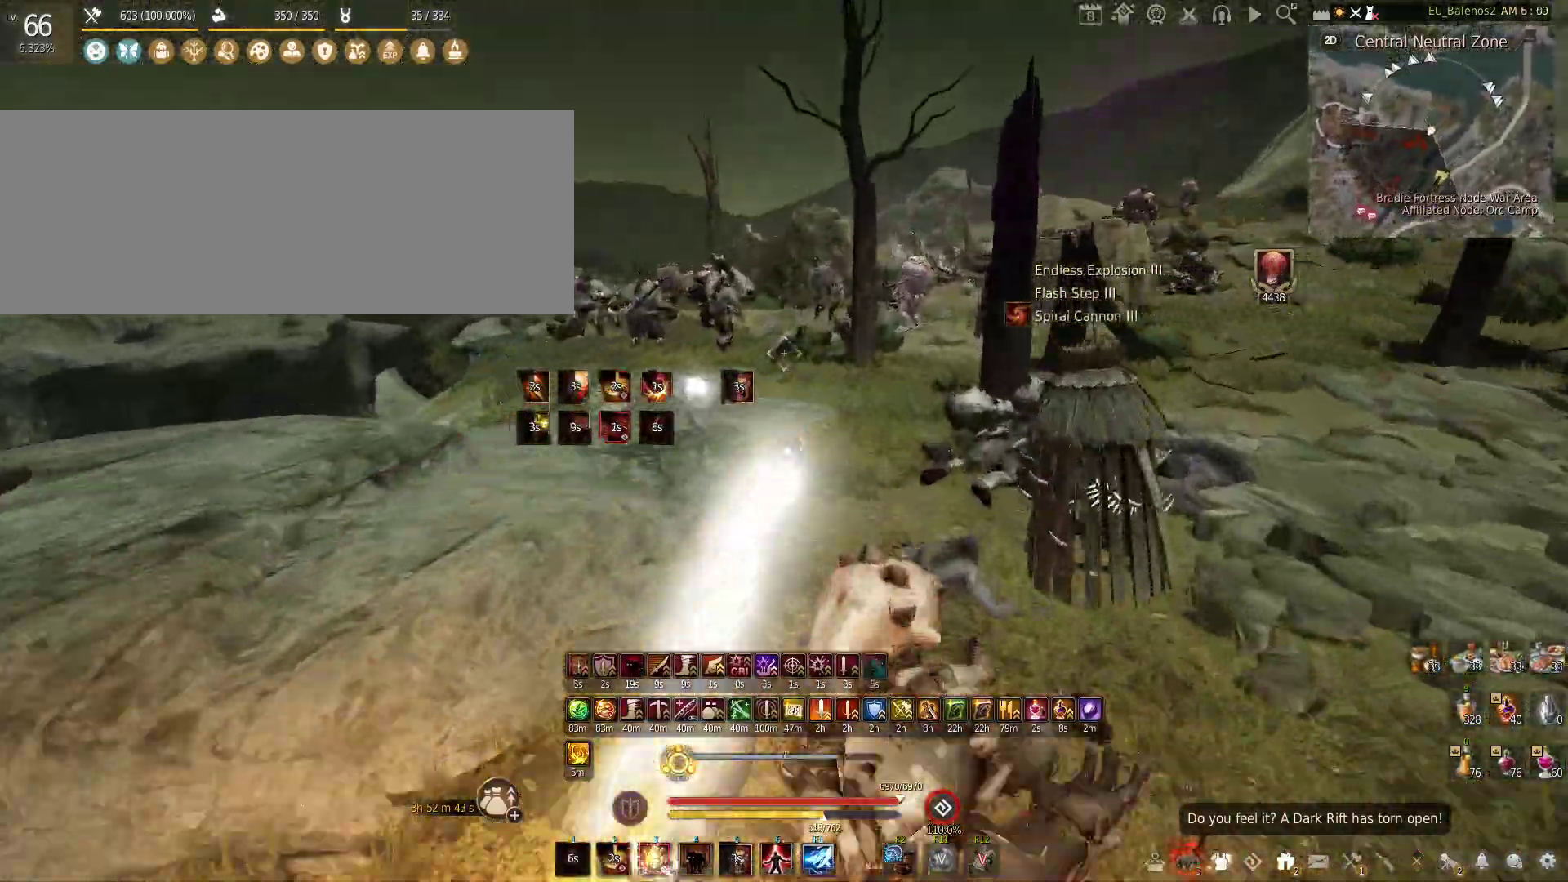
Gameplay with keyboard and mouse; each line is a JSON object with the keys and mouse buttons held at the frame after it. "events" lists presses ("down") and releases ("up") of "a", "c", "d", "e", "f", "q", "s", "shift", "space", "tab", "w", "x", "z", "mouse_left" and "mouse_right" between this image and that frame as [ms after this image, input, new state], when the widget could be followed in between. "mouse_left", "mouse_right" = the "left", "right" buttons of the "mouse" list. No other keys are recorded. Mouse movement is not recorded.
{"keys": [], "mouse": ["right"], "events": [[133, "mouse_left", "up"], [316, "mouse_right", "down"]]}
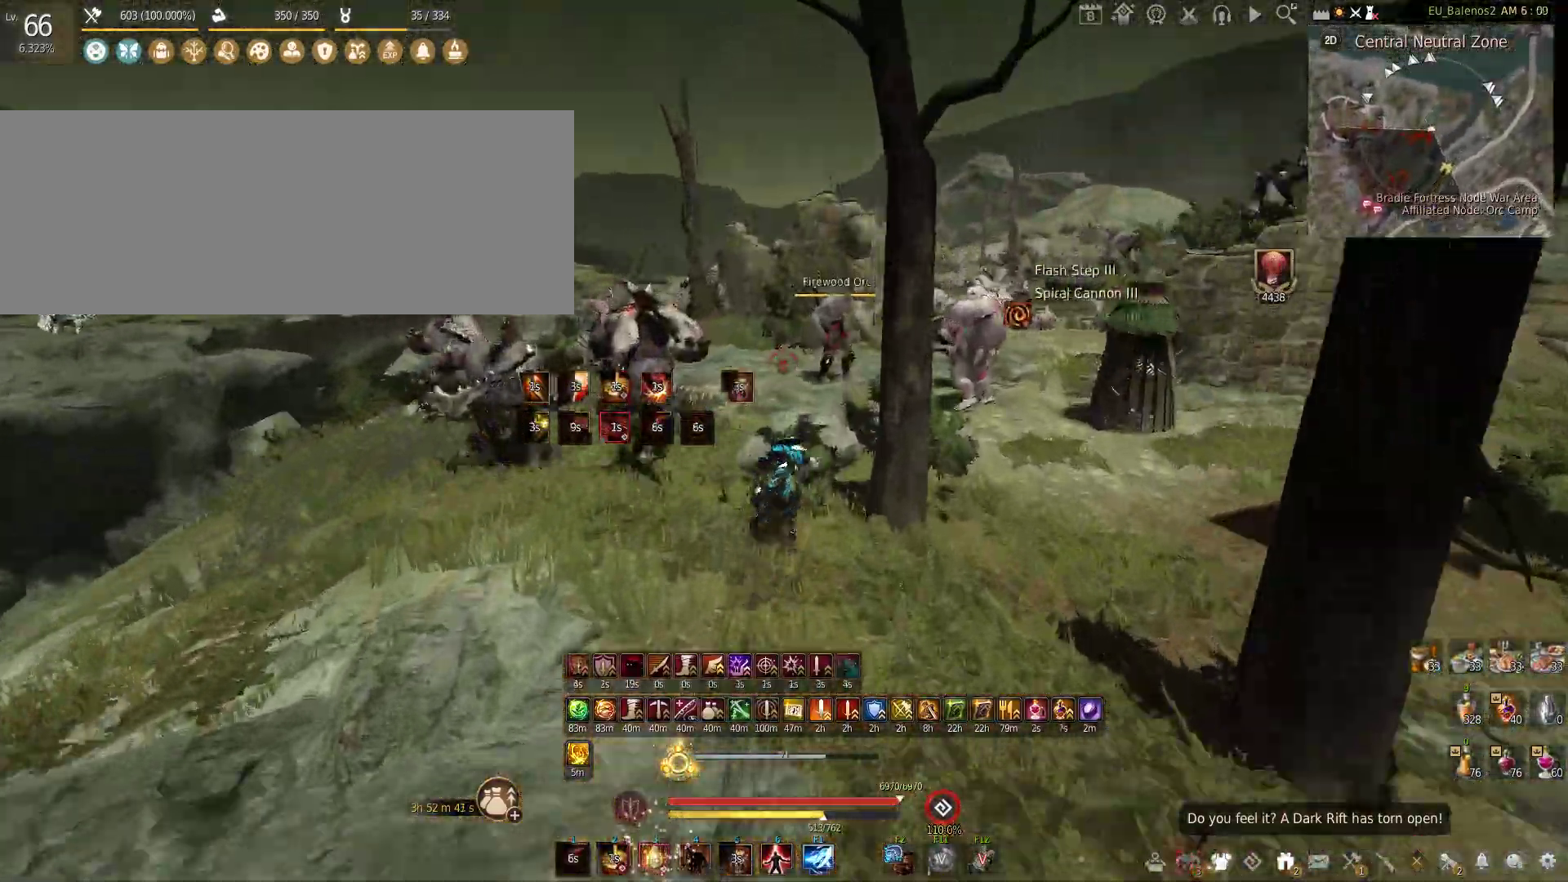
{"keys": [], "mouse": [], "events": [[216, "mouse_right", "up"]]}
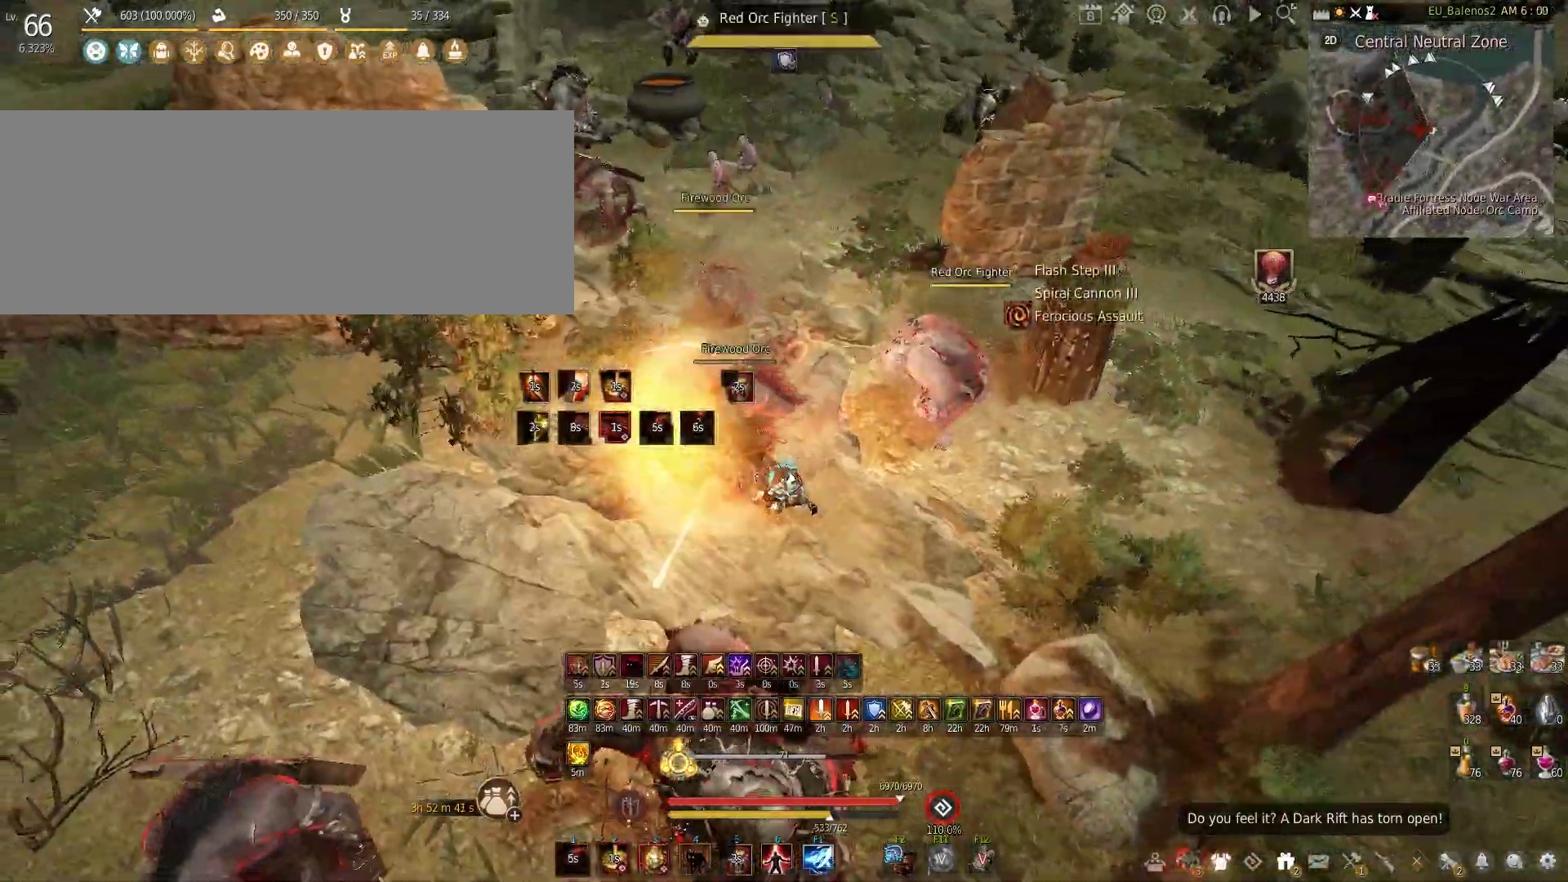
{"keys": [], "mouse": [], "events": []}
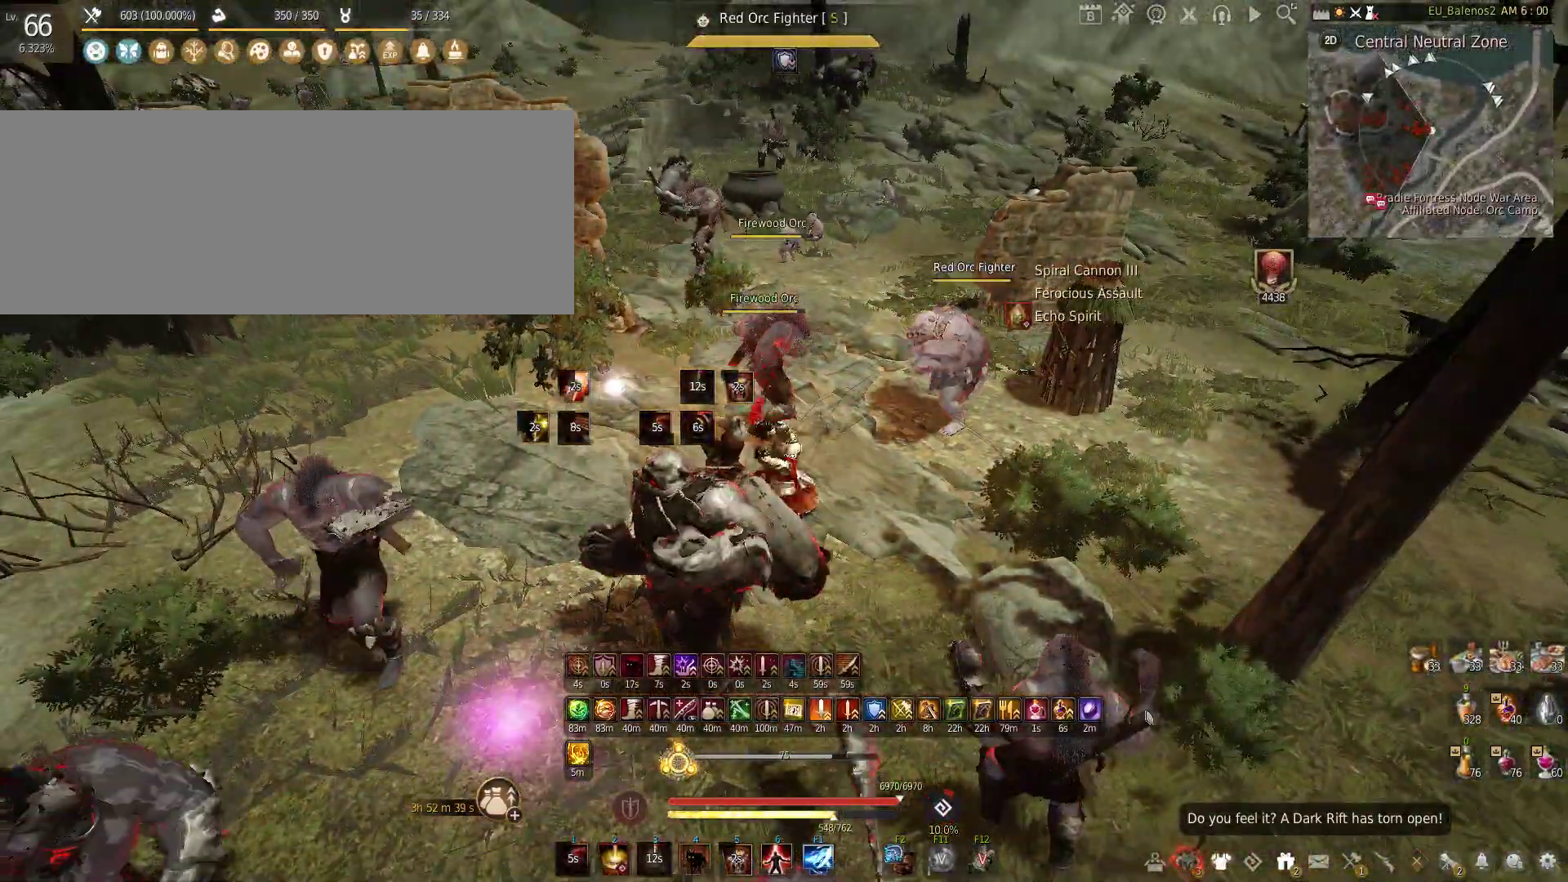
{"keys": [], "mouse": [], "events": []}
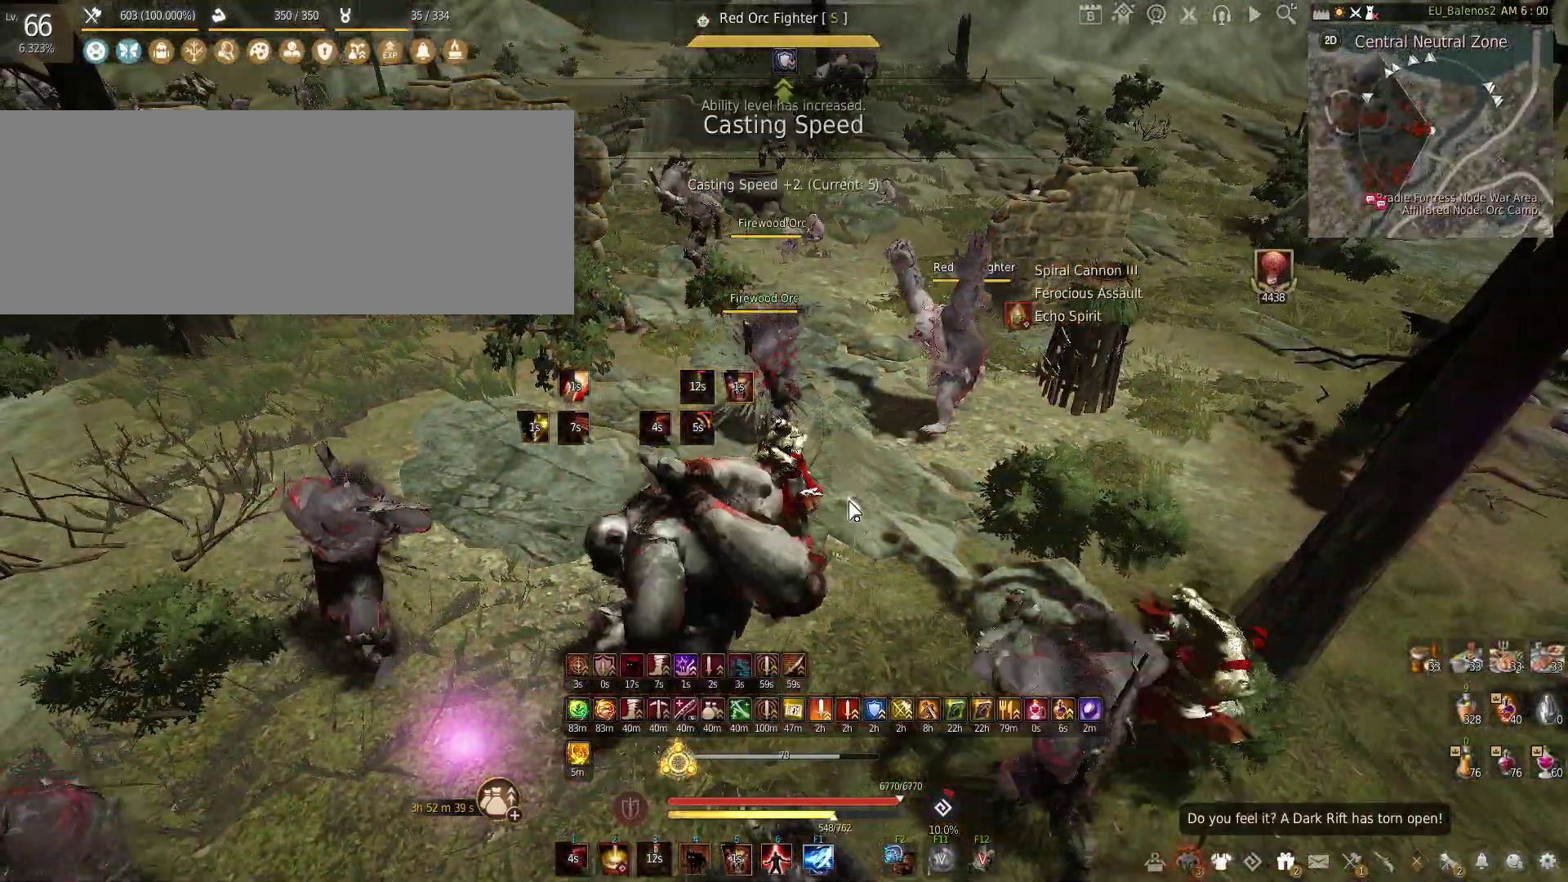
{"keys": [], "mouse": [], "events": []}
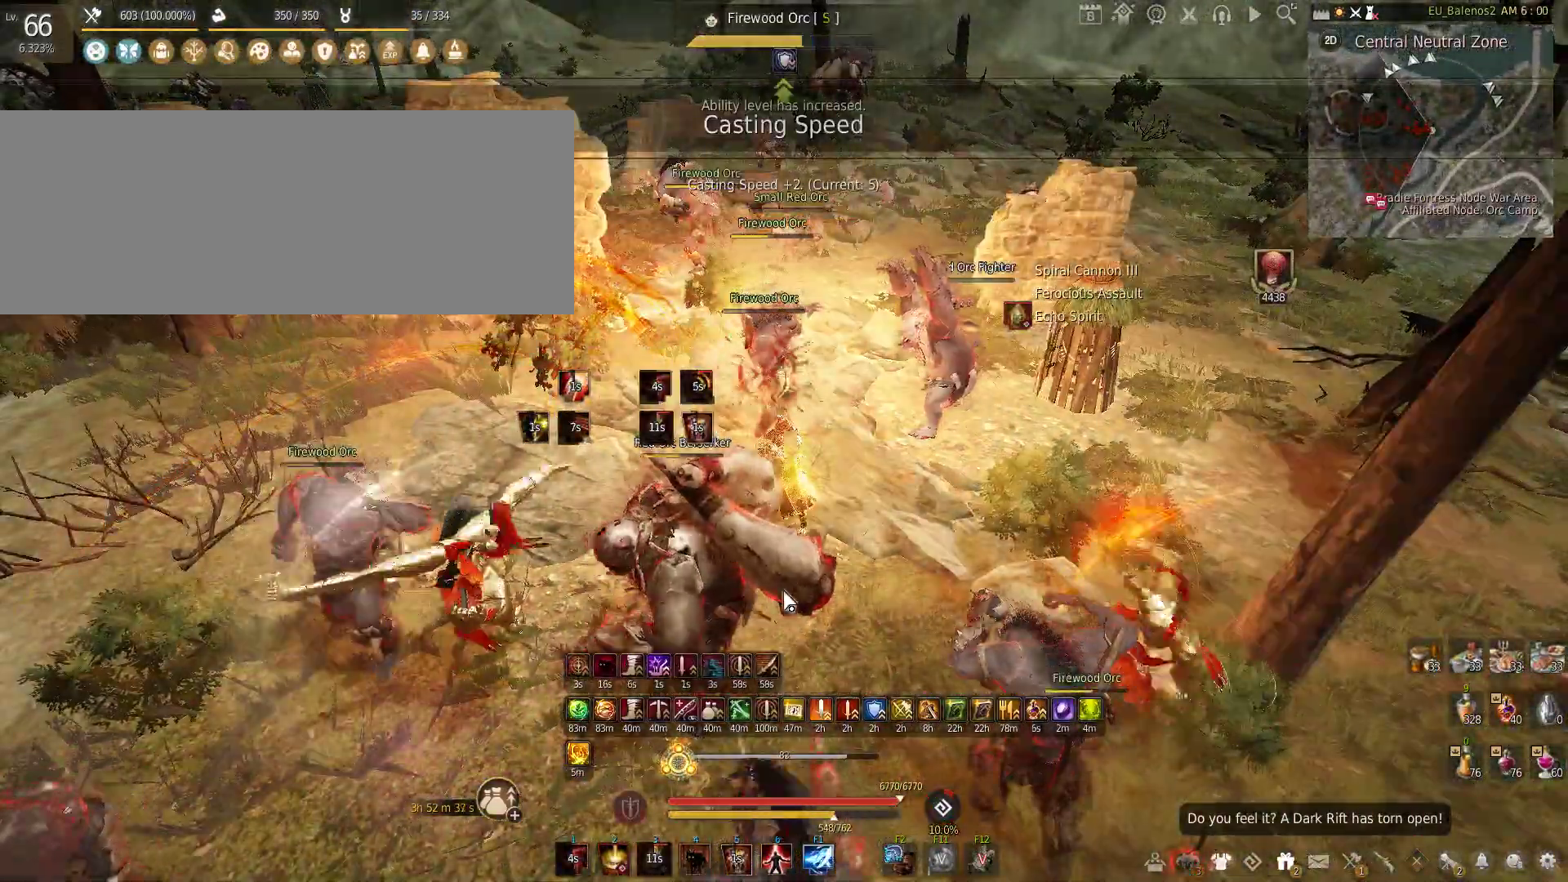
{"keys": ["w"], "mouse": [], "events": [[83, "mouse_left", "down"], [233, "mouse_left", "up"], [450, "w", "down"]]}
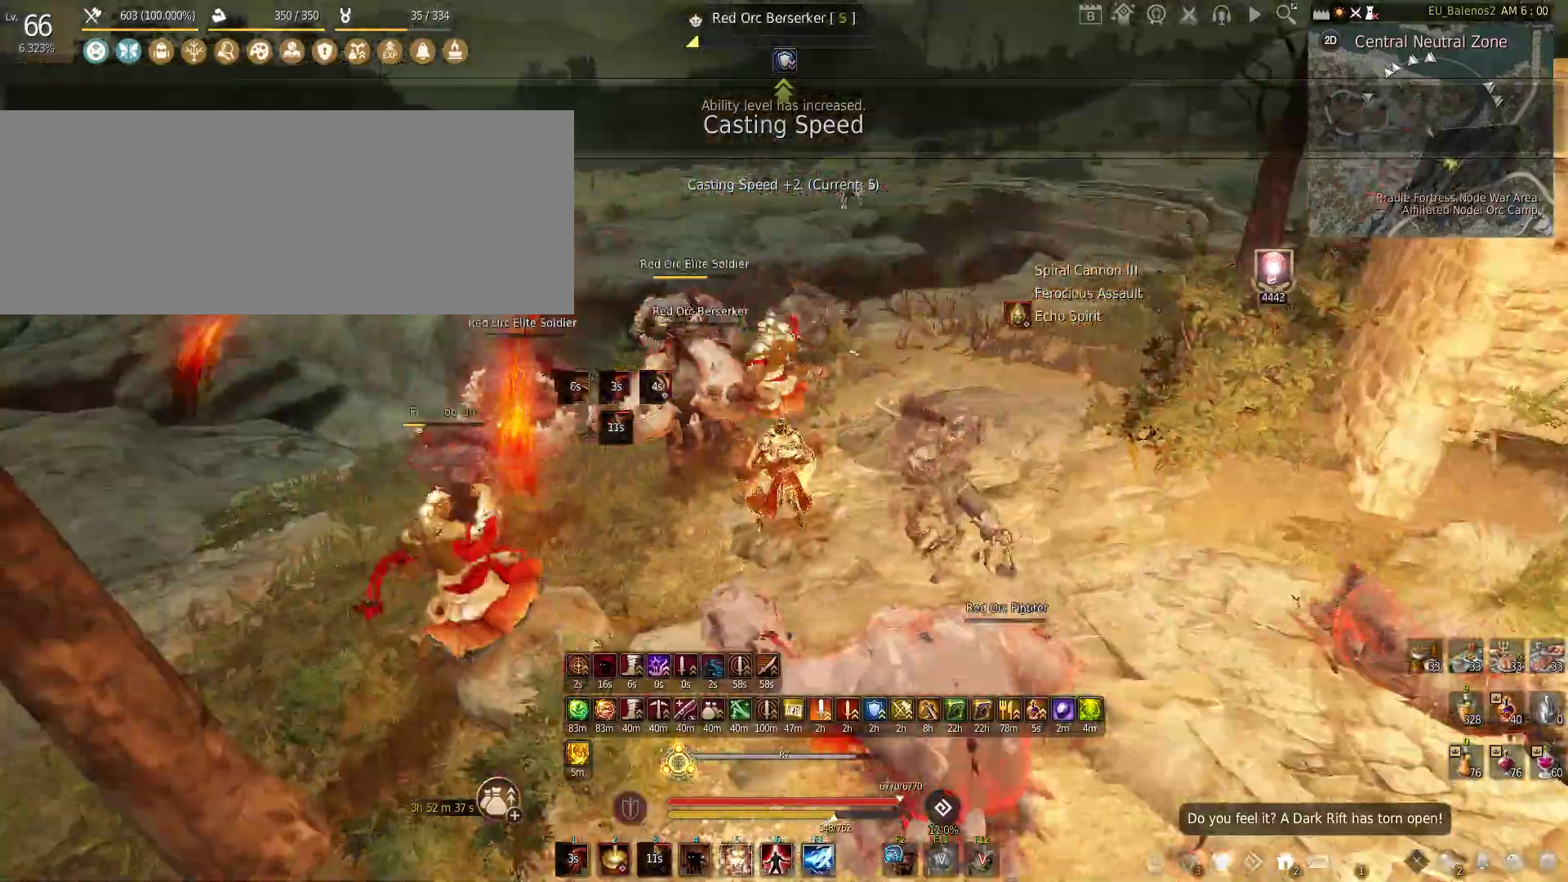
{"keys": [], "mouse": [], "events": [[133, "w", "up"]]}
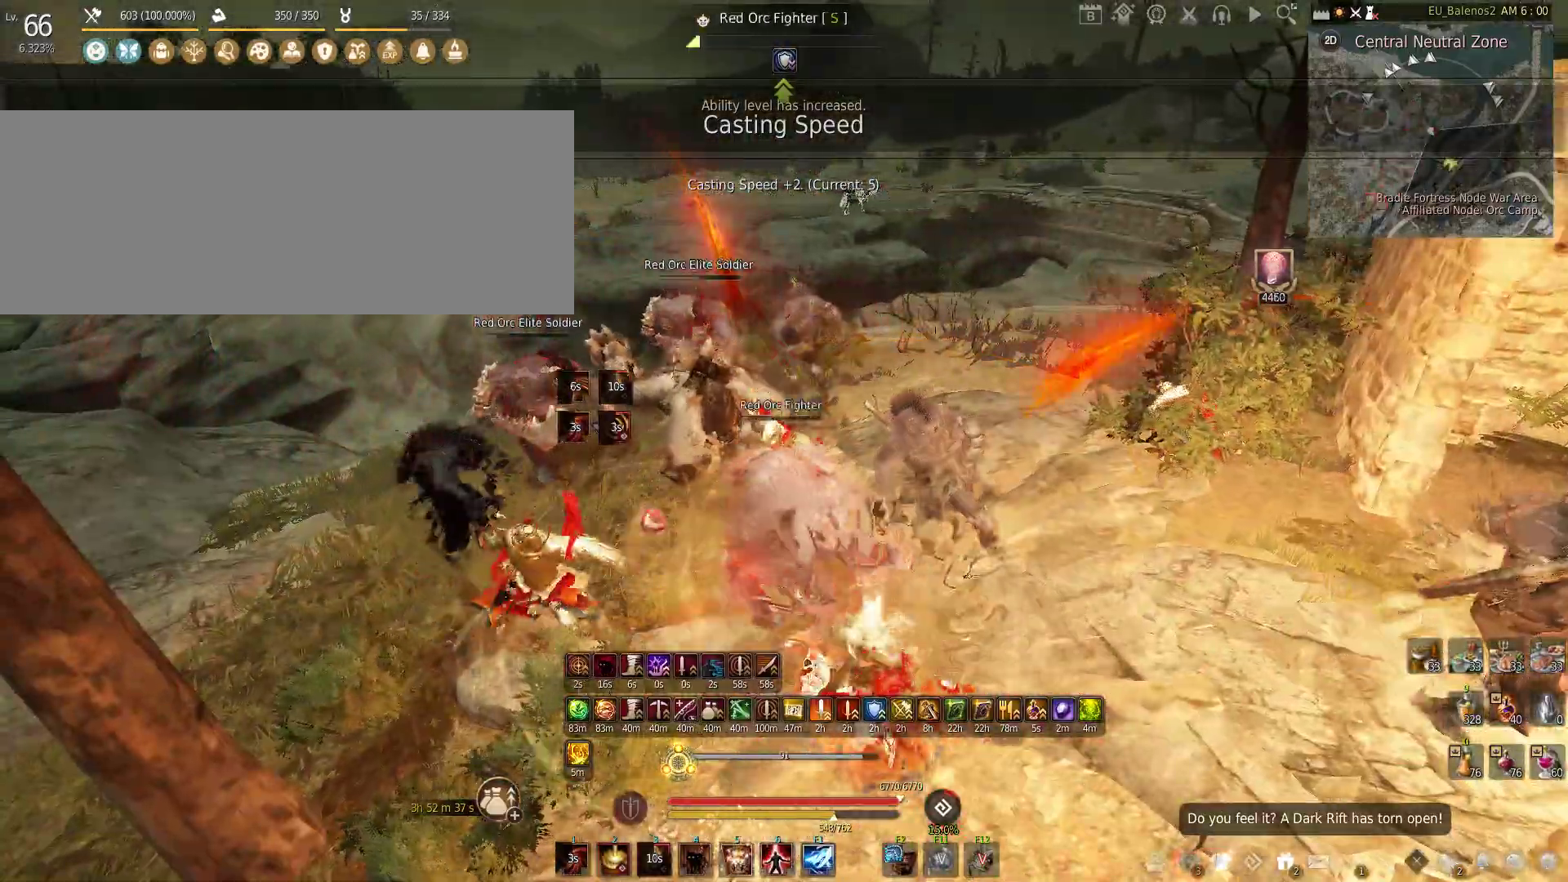
{"keys": ["w"], "mouse": [], "events": [[316, "w", "down"]]}
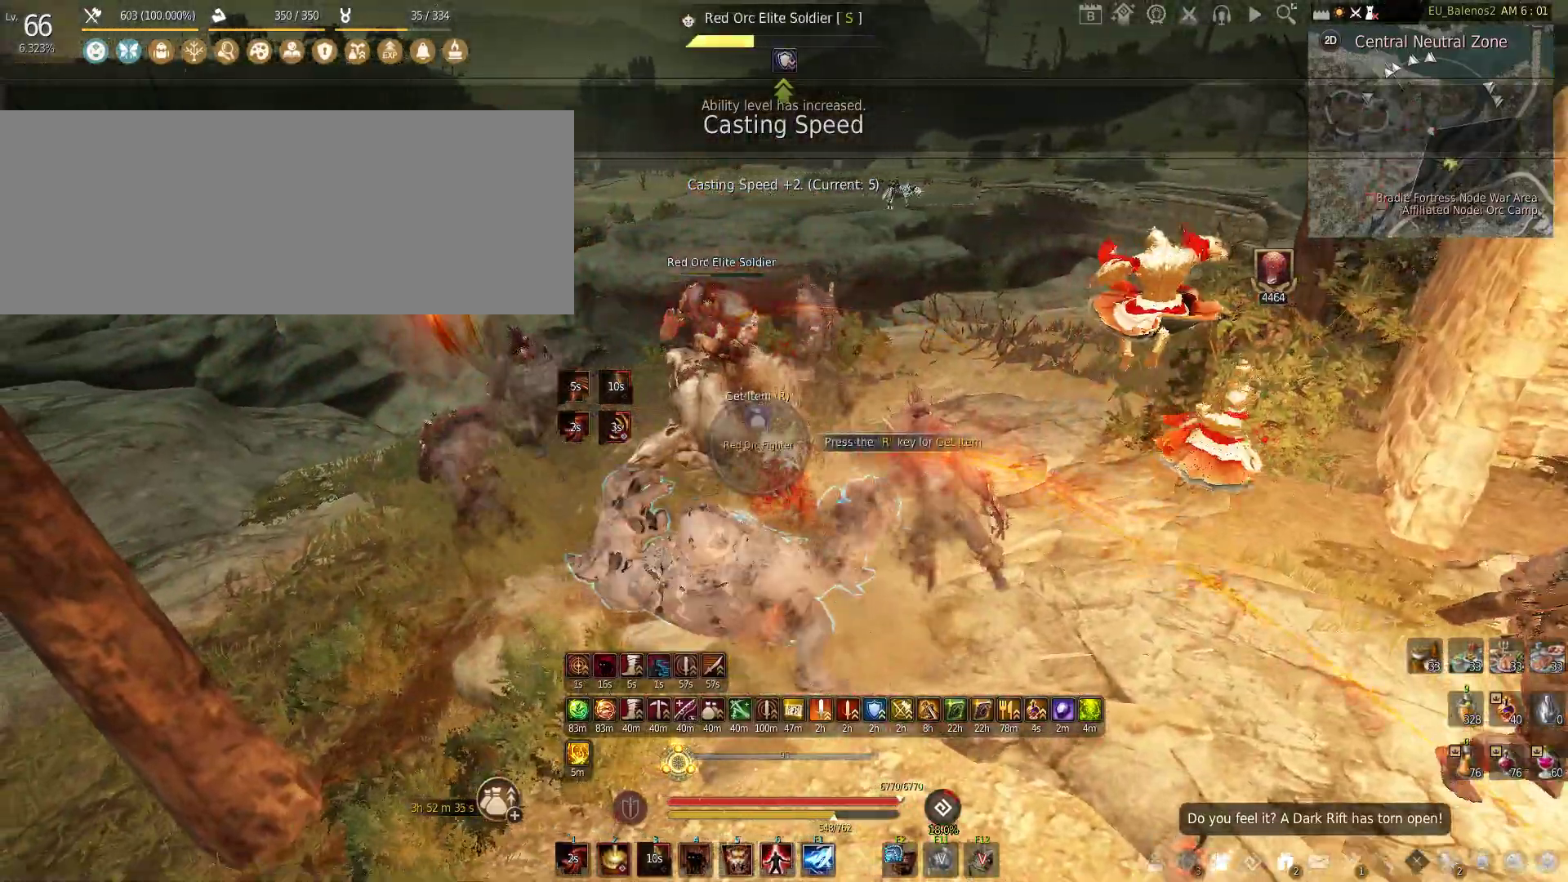
{"keys": [], "mouse": [], "events": [[333, "w", "up"]]}
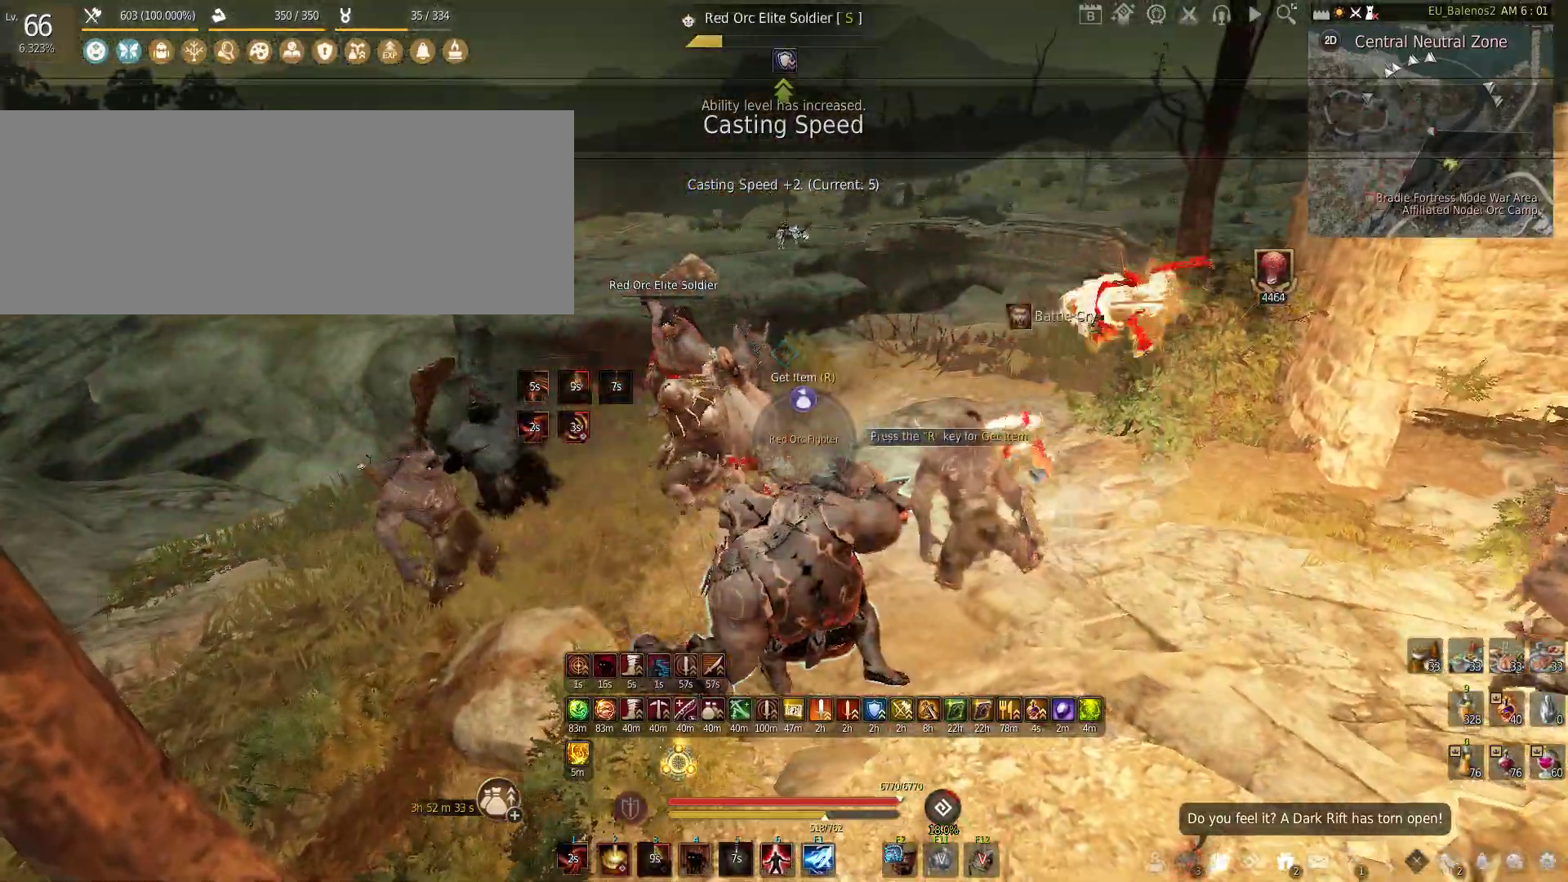
{"keys": [], "mouse": [], "events": []}
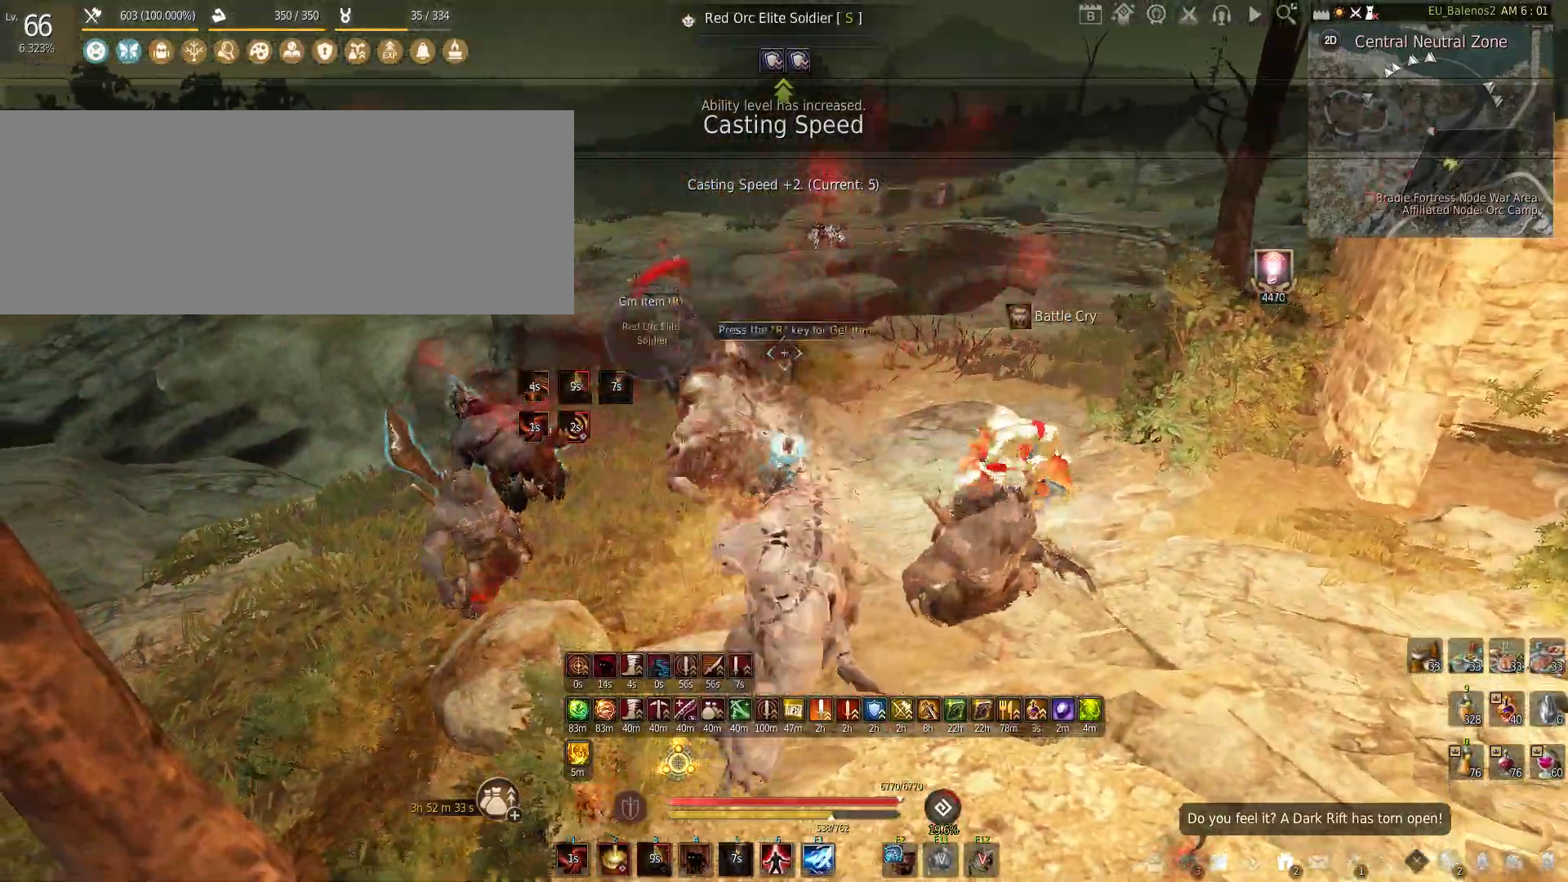
{"keys": ["f", "w"], "mouse": [], "events": [[250, "w", "down"], [483, "f", "down"]]}
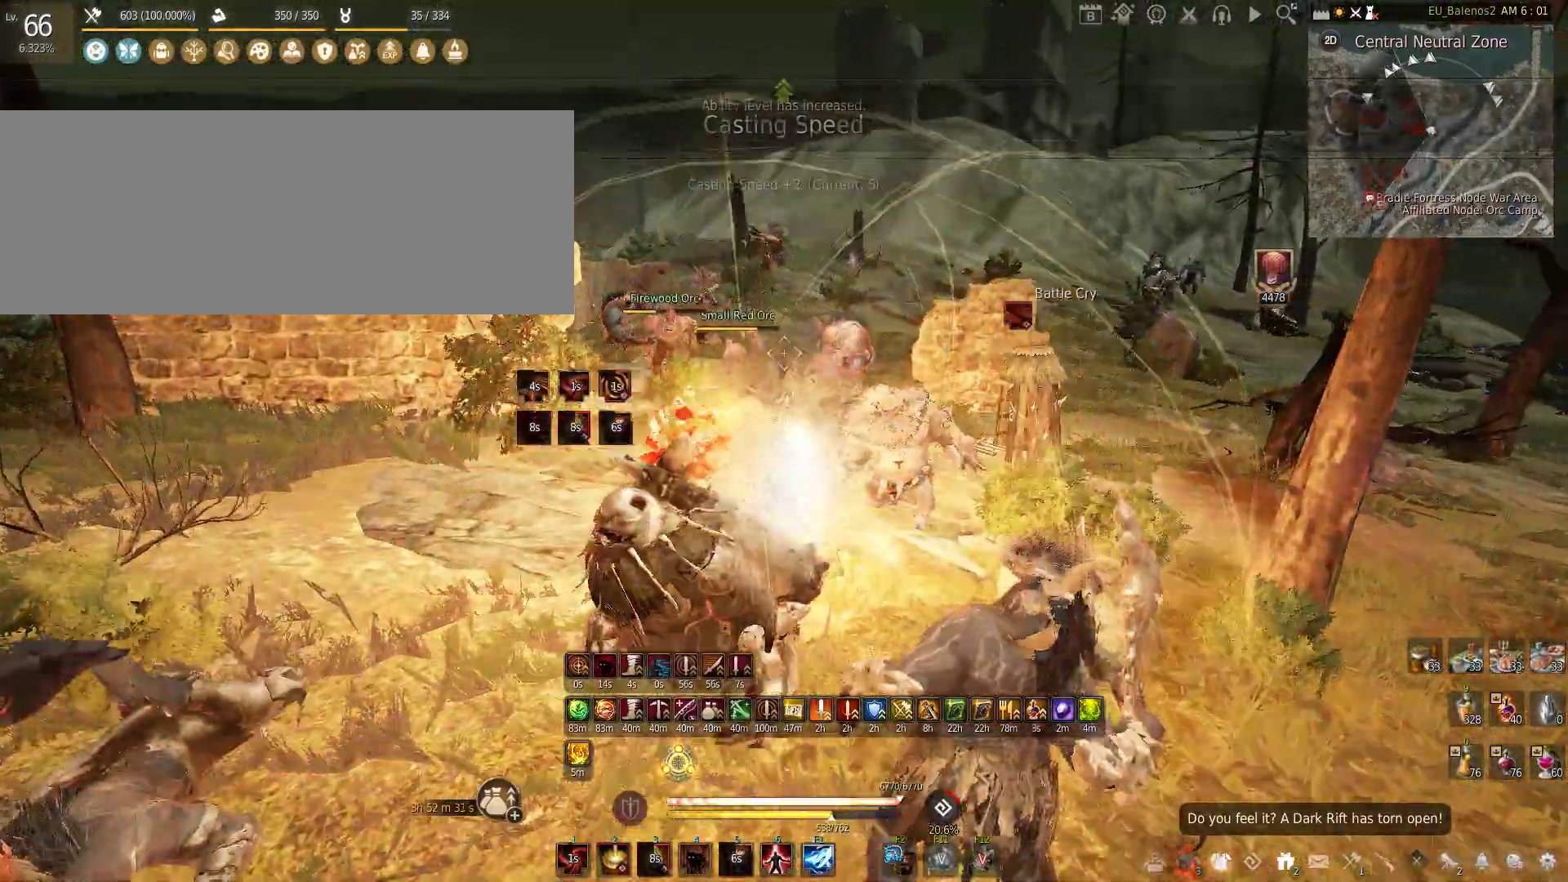
{"keys": [], "mouse": ["left"], "events": [[300, "f", "up"], [350, "w", "up"], [466, "mouse_left", "down"]]}
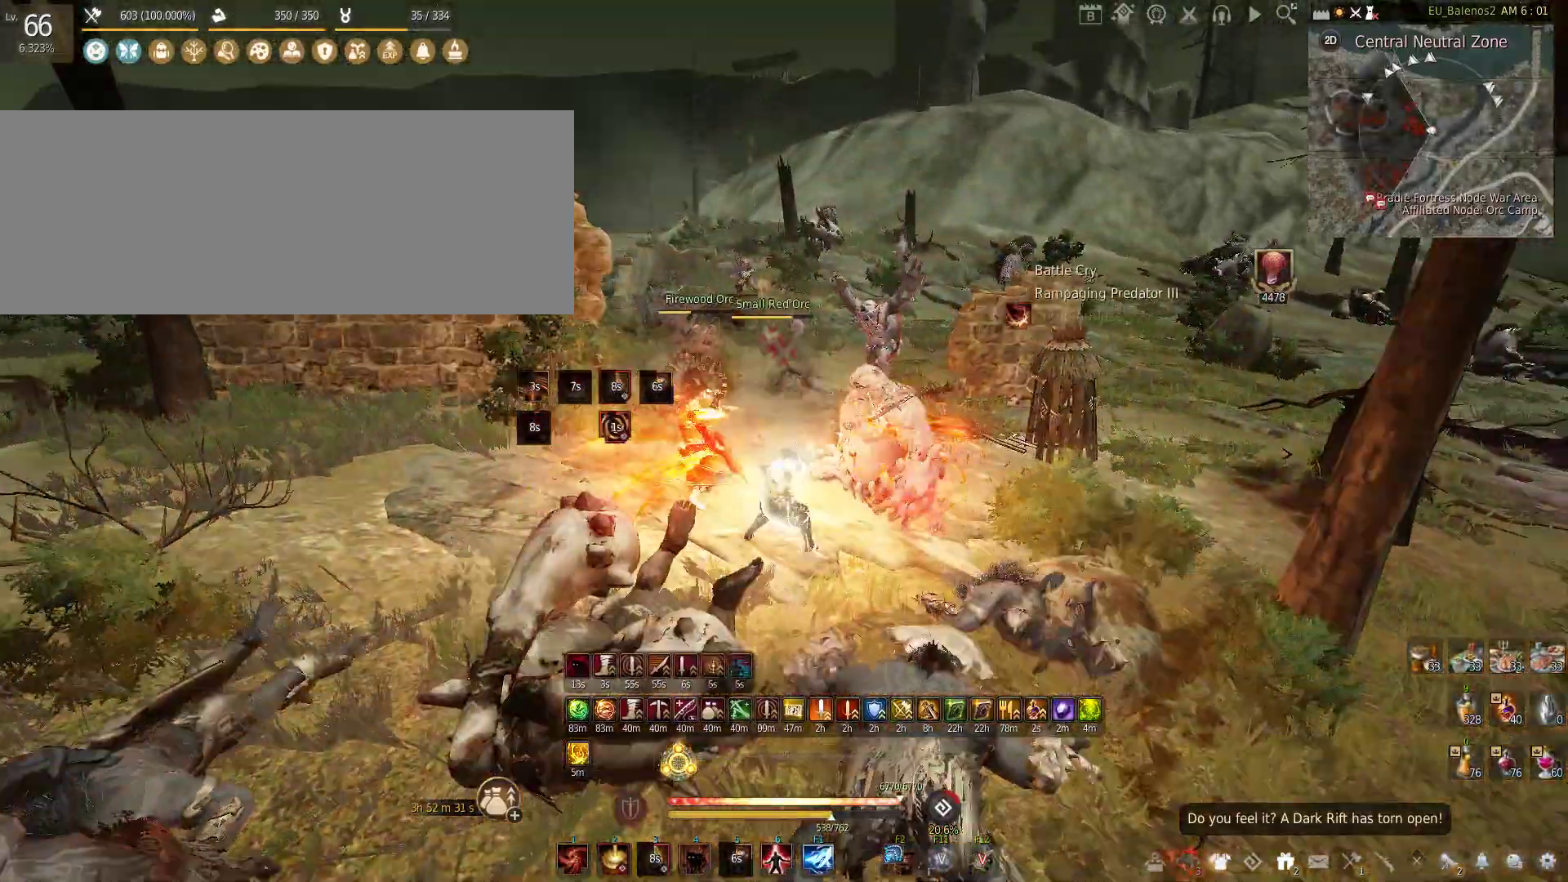
{"keys": [], "mouse": ["left"], "events": []}
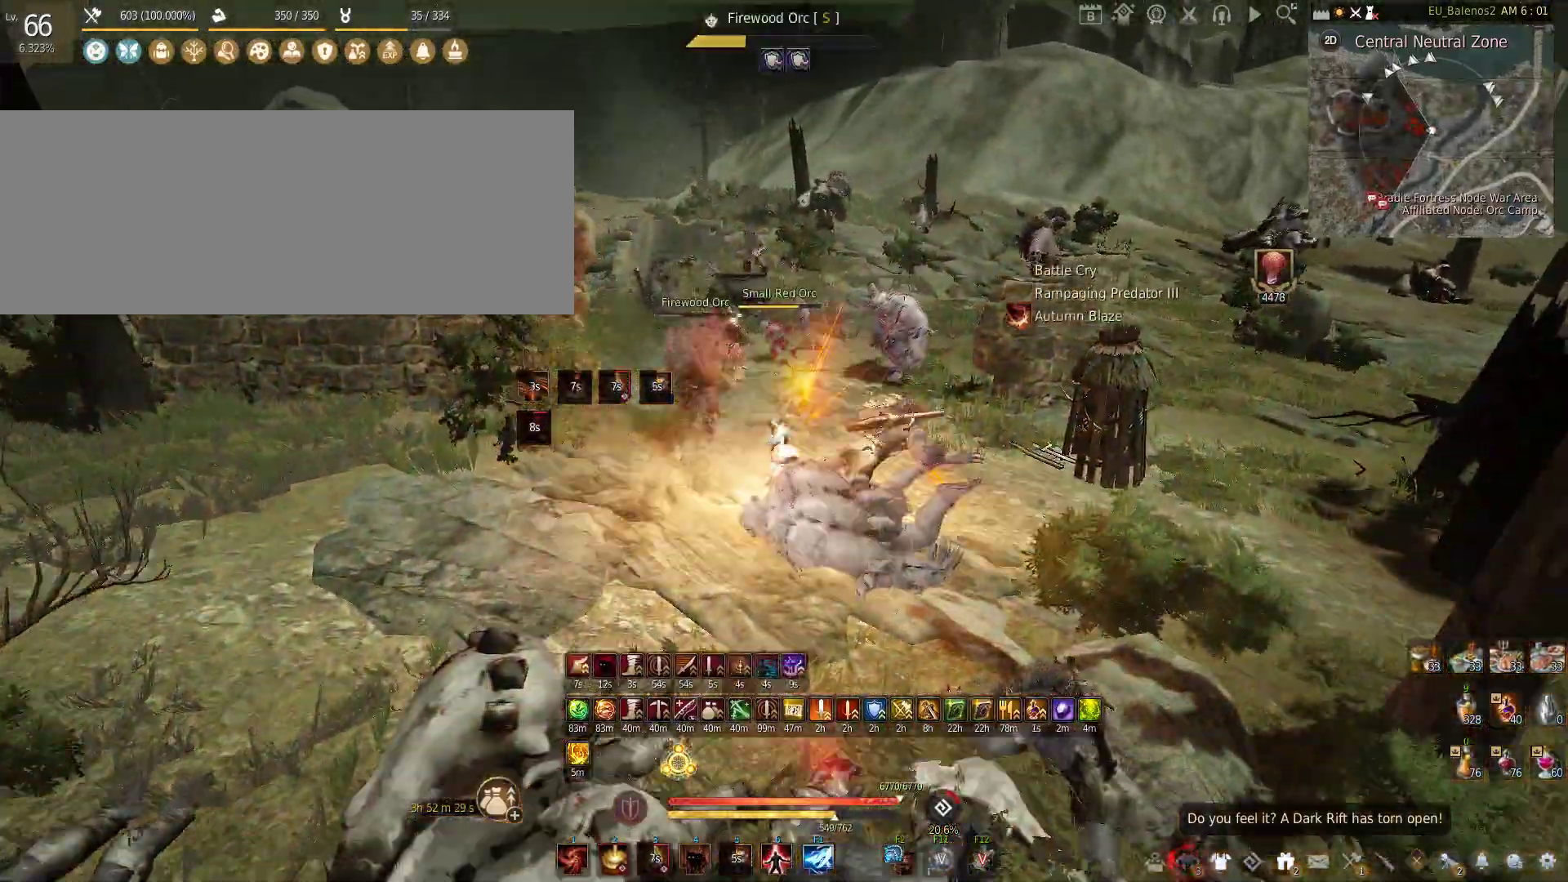
{"keys": [], "mouse": [], "events": [[33, "mouse_left", "up"], [83, "shift", "down"], [116, "mouse_left", "down"], [433, "shift", "up"], [466, "mouse_left", "up"]]}
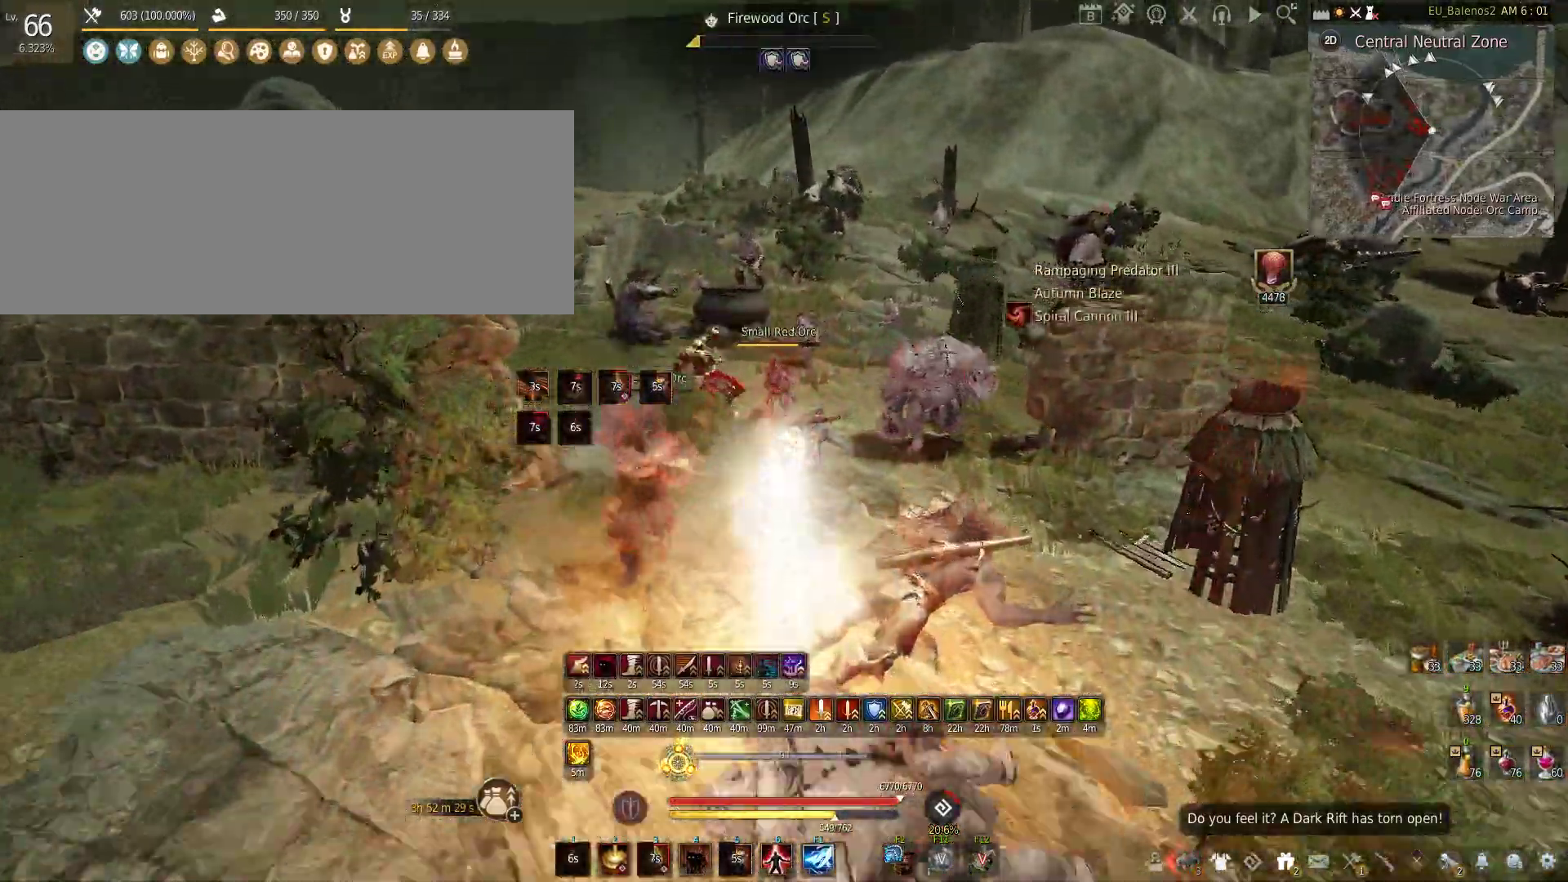
{"keys": ["f", "shift"], "mouse": [], "events": [[50, "shift", "down"], [100, "f", "down"]]}
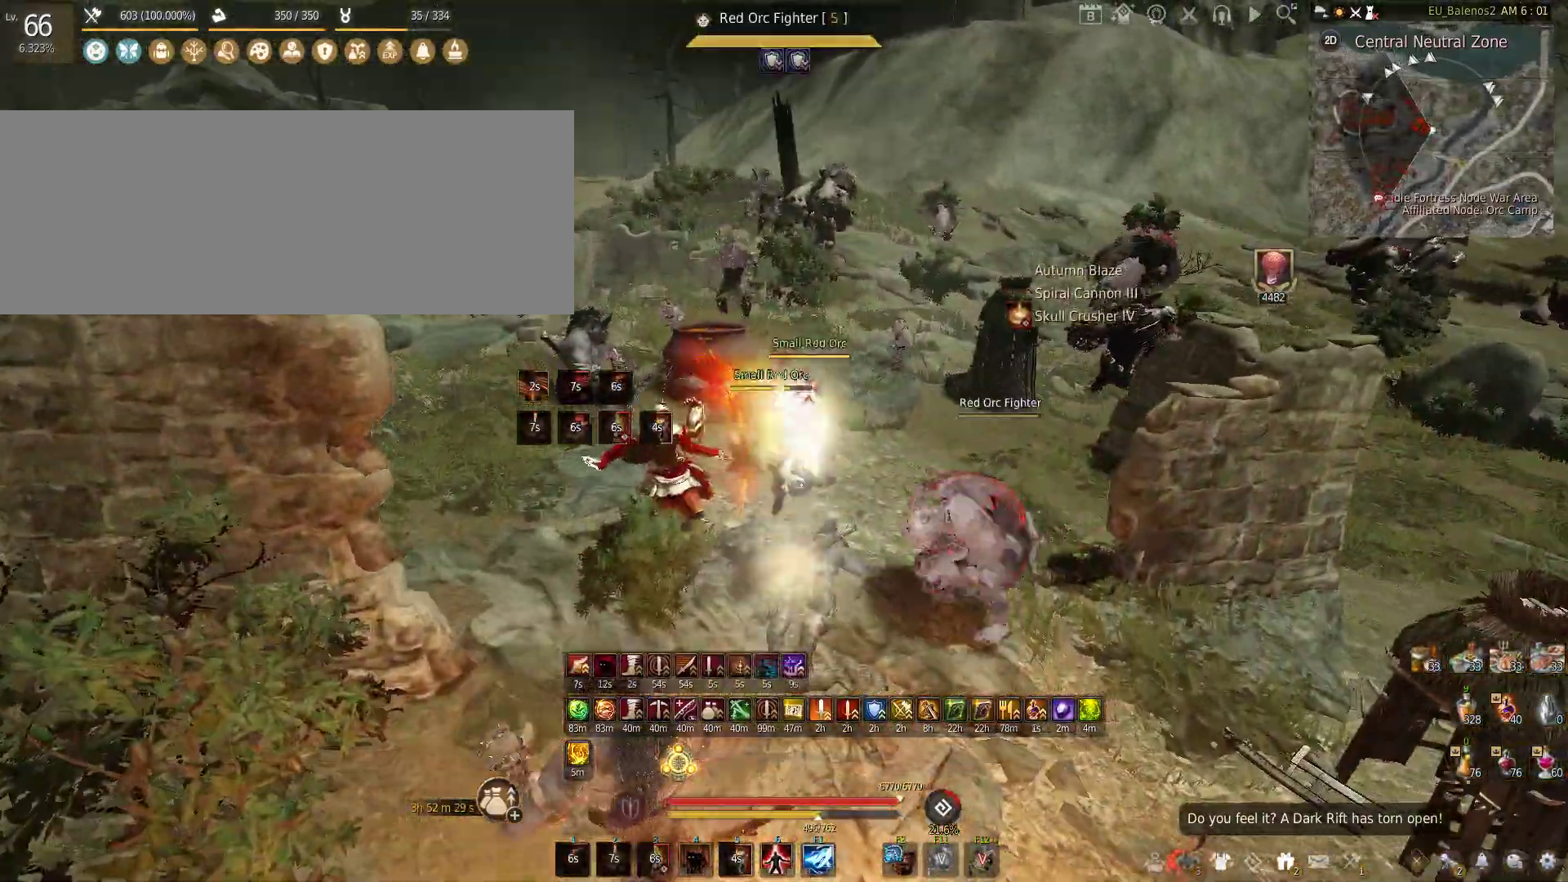
{"keys": ["f", "s"], "mouse": [], "events": [[116, "shift", "up"], [483, "s", "down"]]}
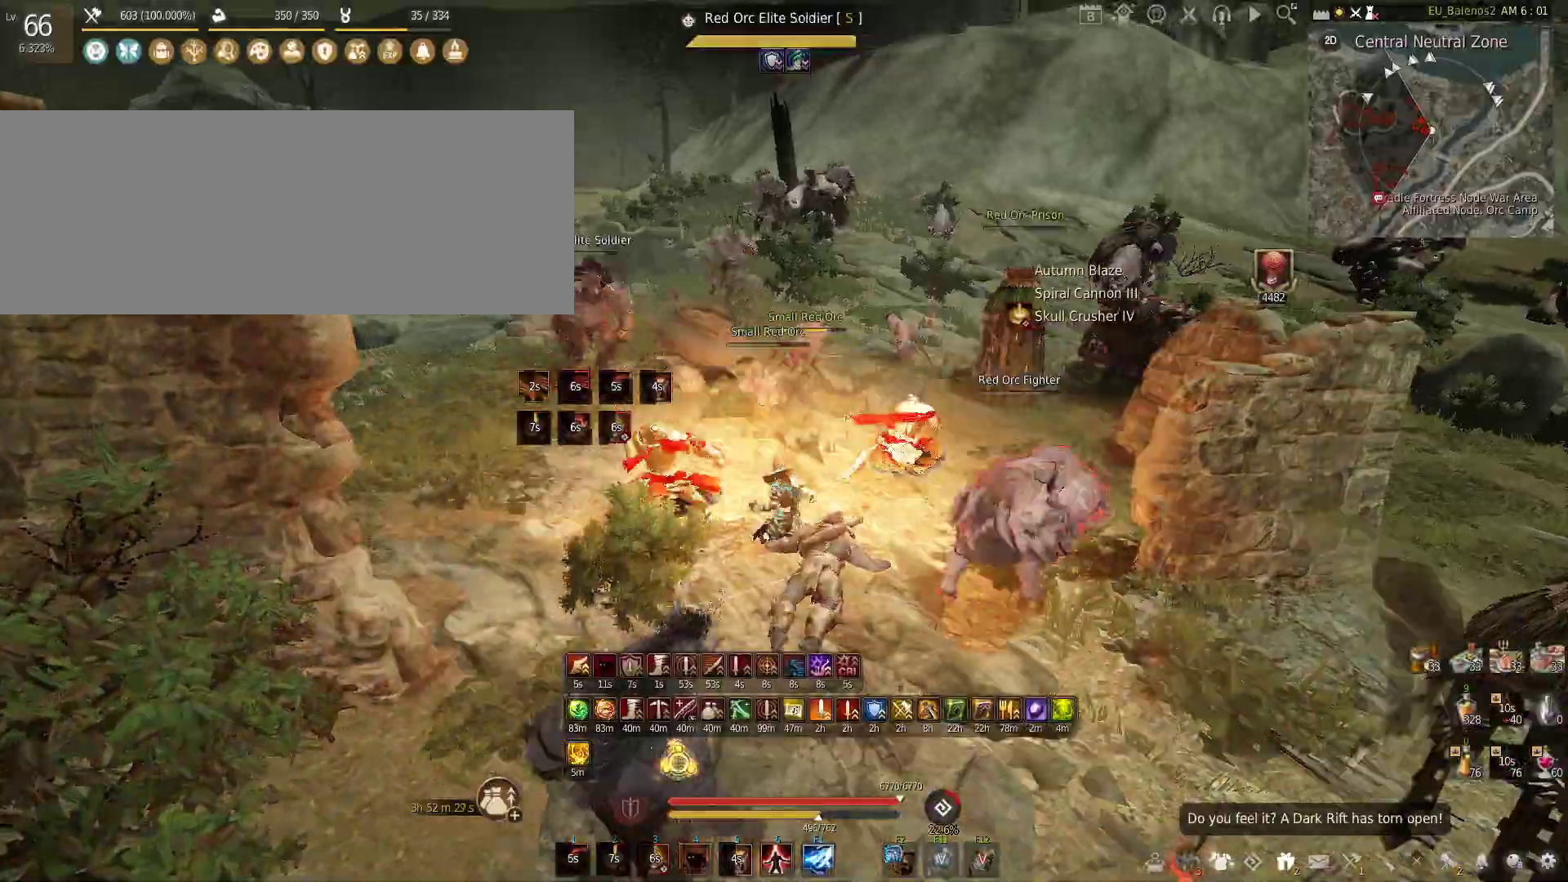
{"keys": ["w"], "mouse": [], "events": [[183, "s", "up"], [250, "f", "up"], [366, "w", "down"]]}
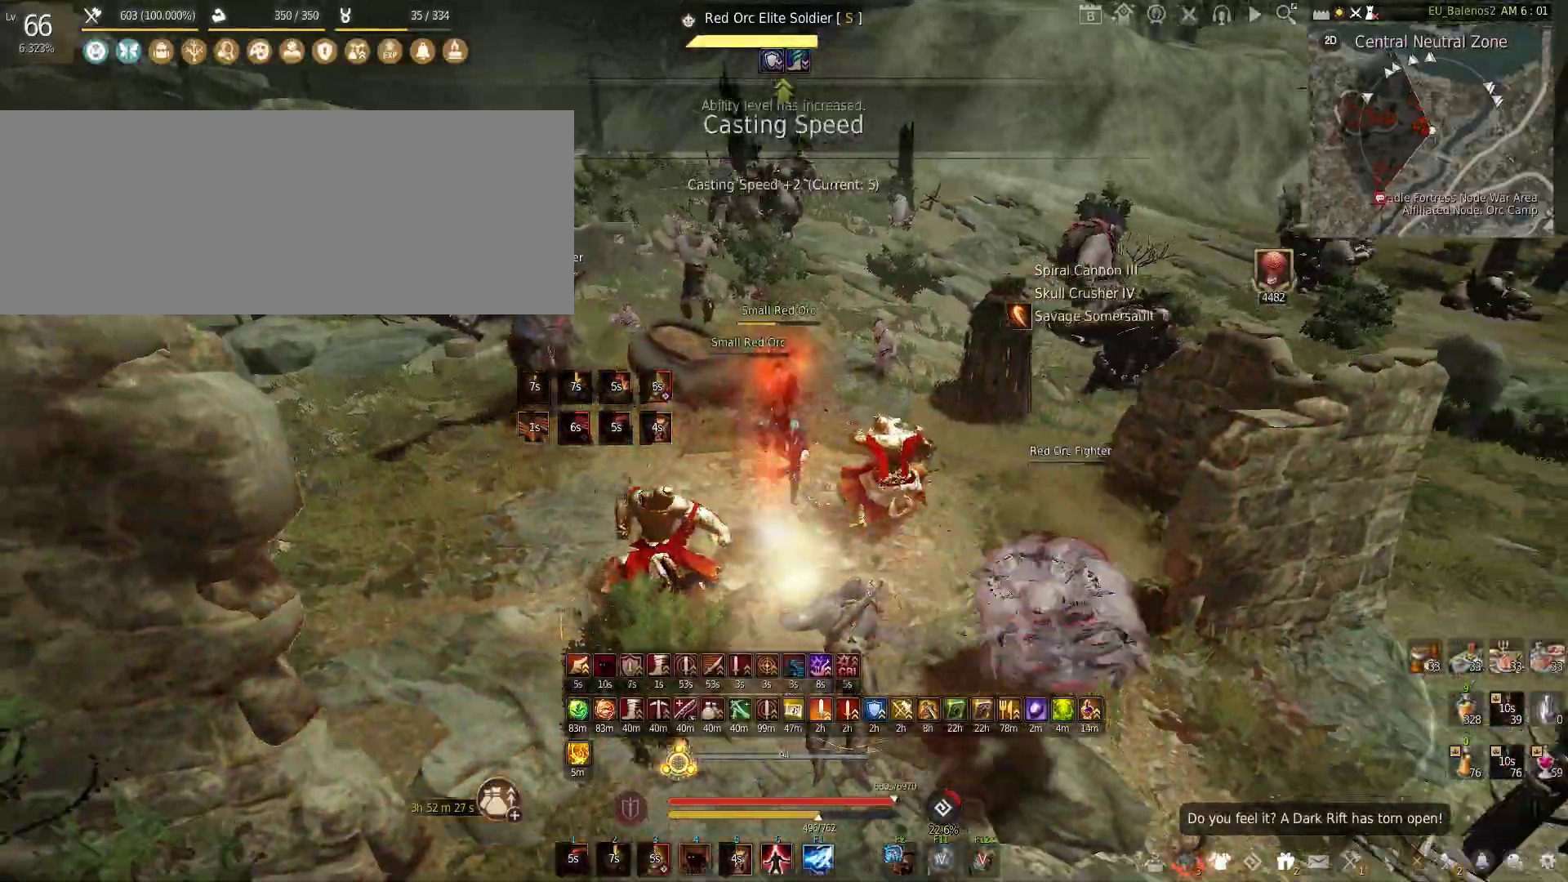
{"keys": ["w"], "mouse": [], "events": []}
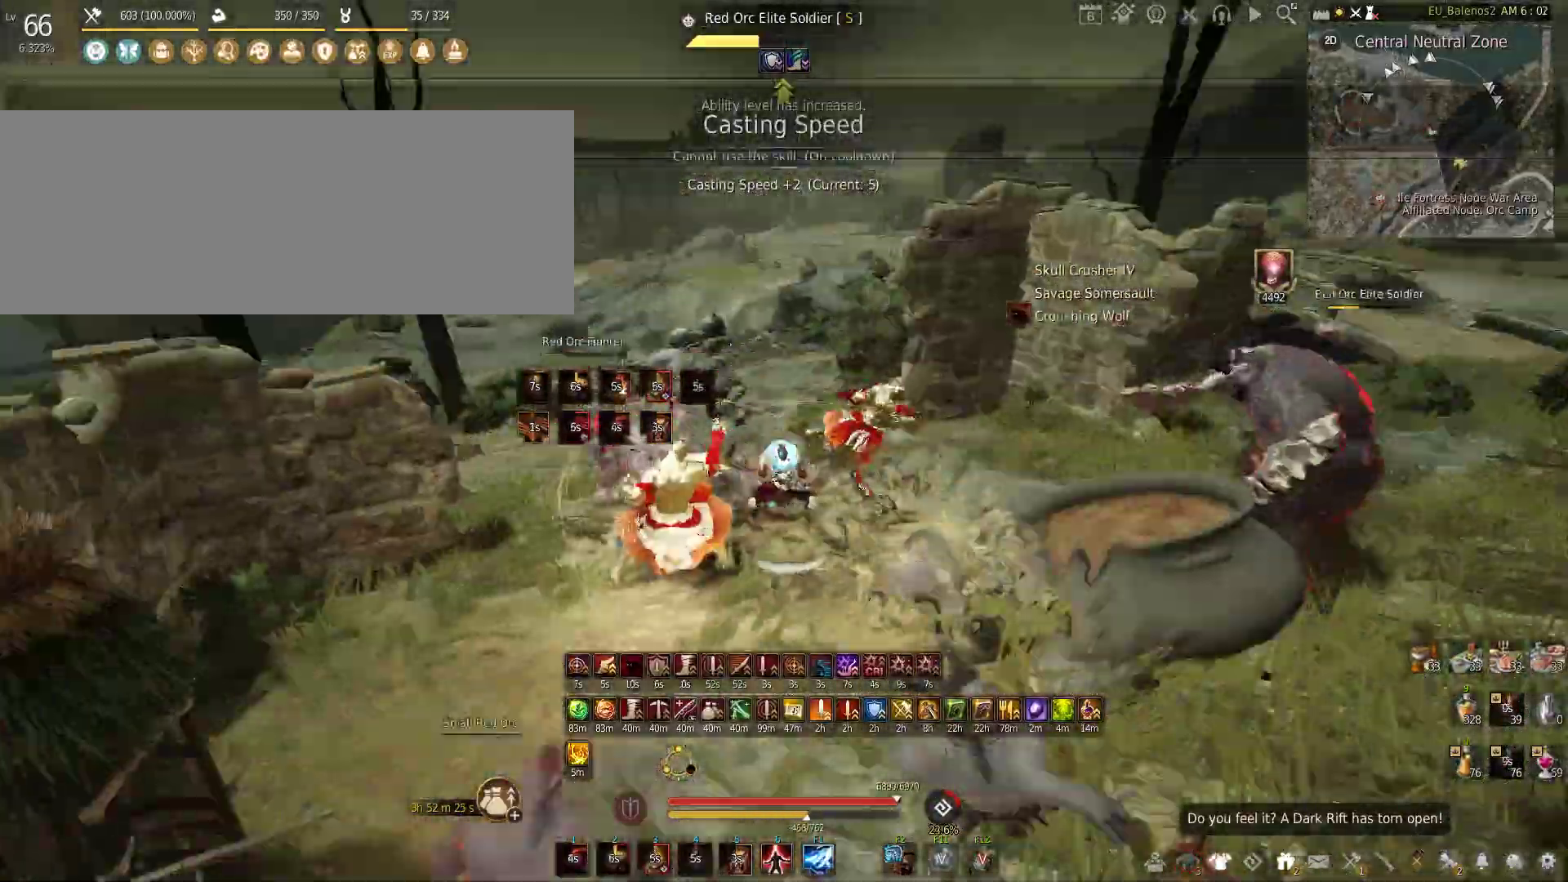
{"keys": ["s"], "mouse": ["left", "right"], "events": [[16, "w", "up"], [83, "s", "down"], [266, "mouse_left", "down"], [266, "mouse_right", "down"]]}
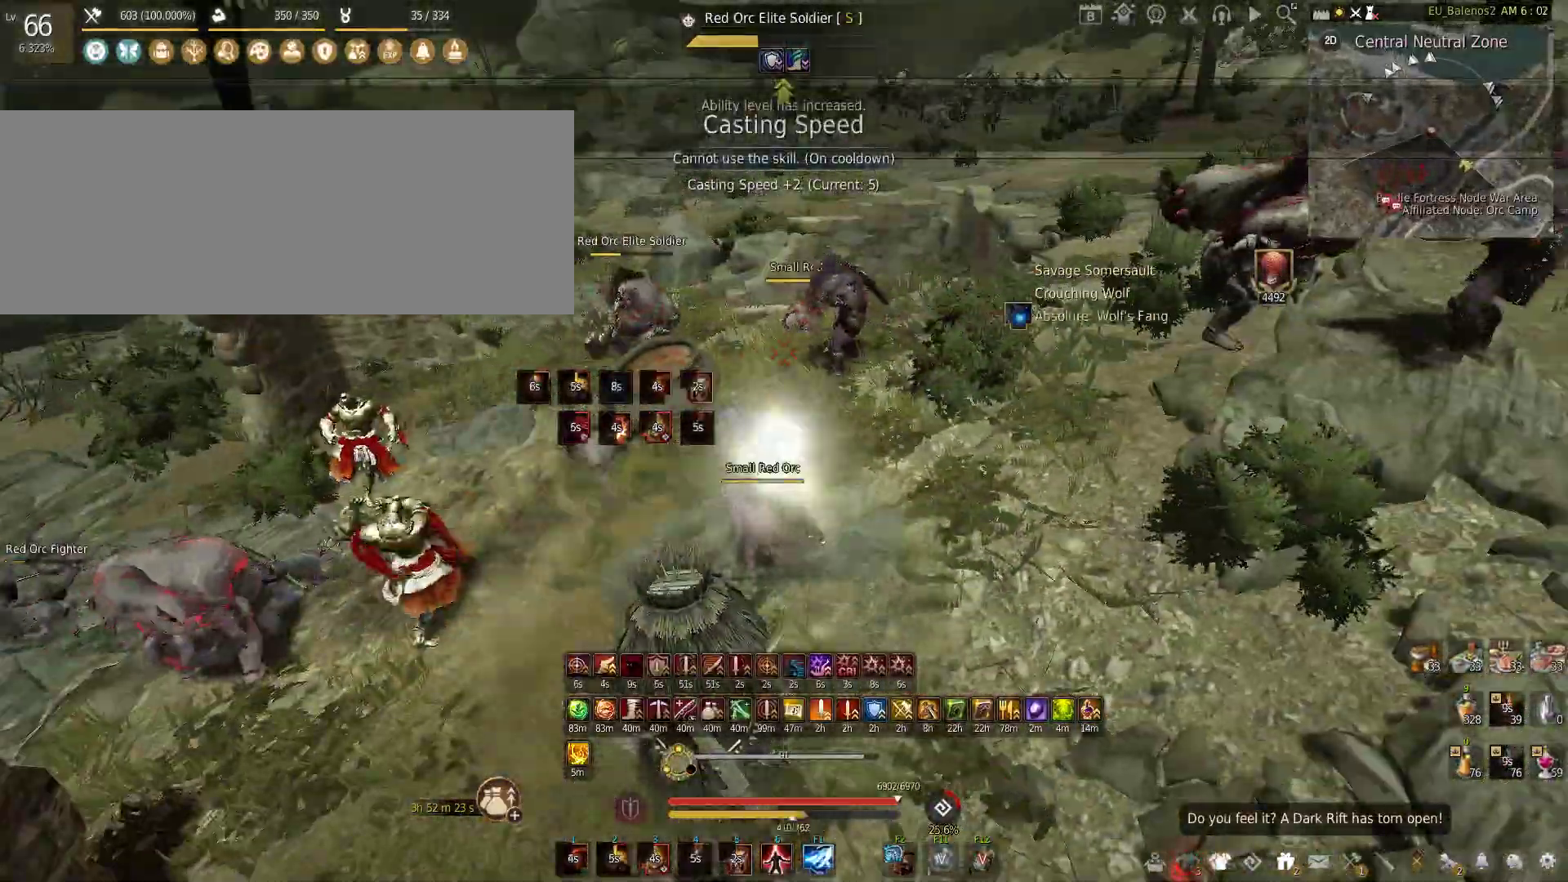
{"keys": [], "mouse": ["left"], "events": [[400, "mouse_right", "up"], [433, "s", "up"]]}
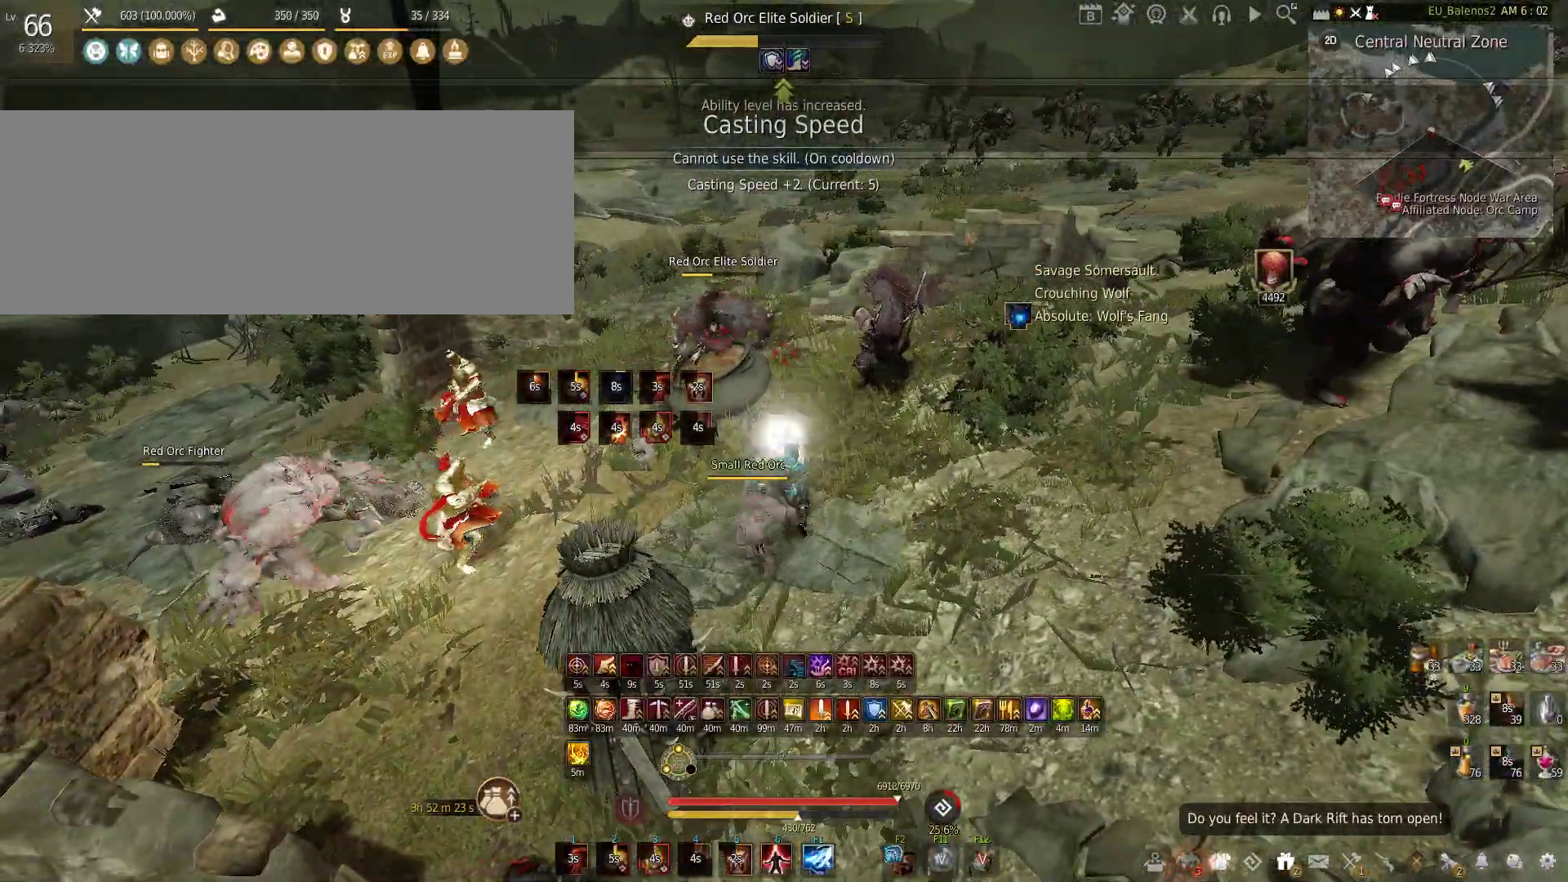
{"keys": [], "mouse": ["left"], "events": []}
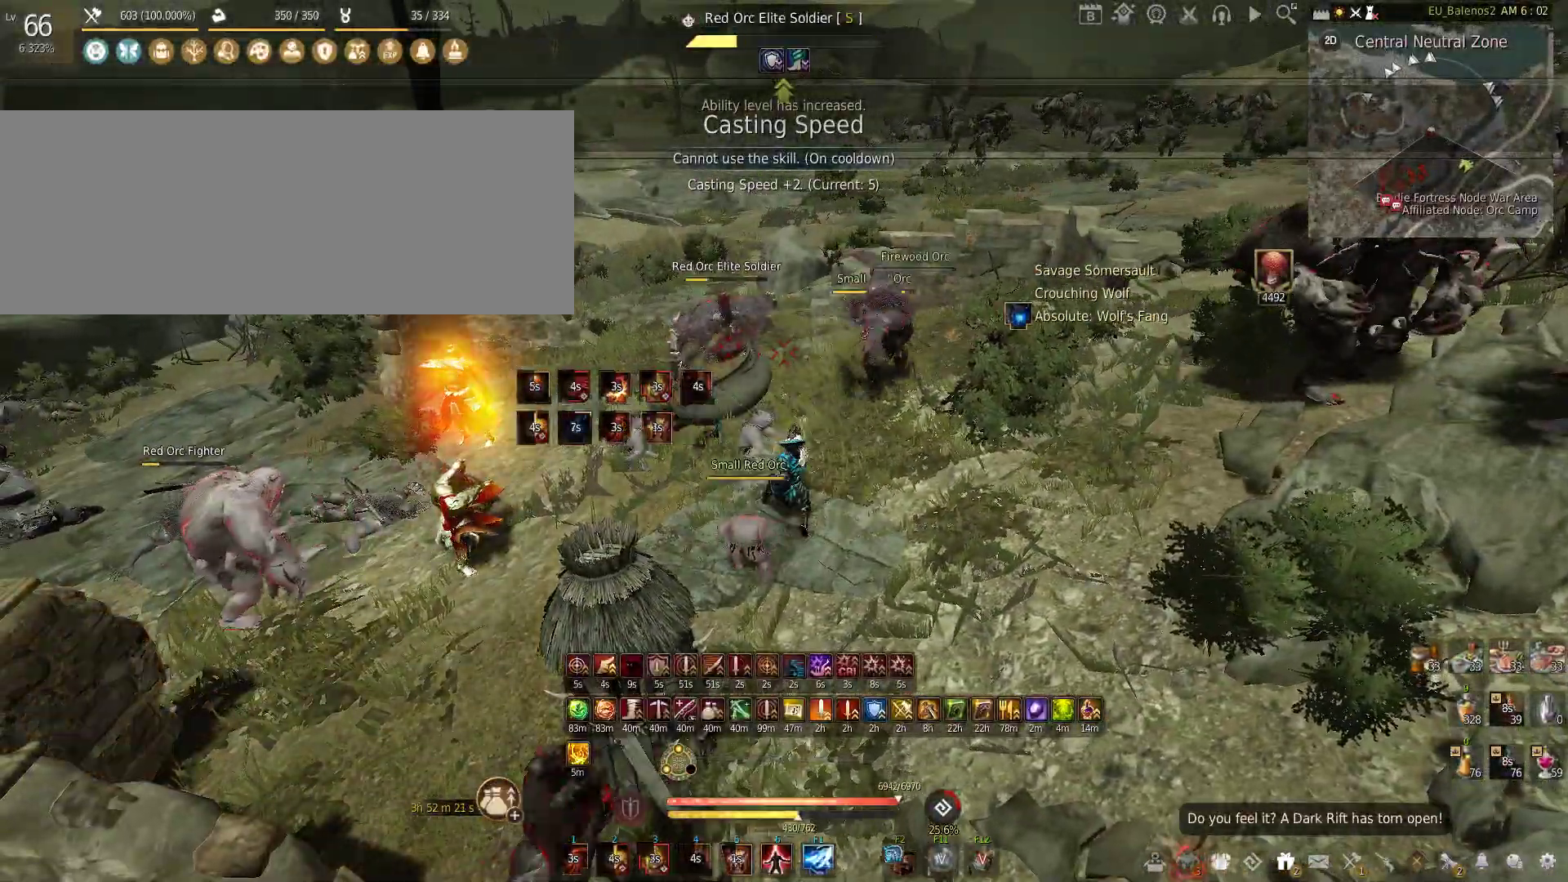
{"keys": [], "mouse": ["left"], "events": []}
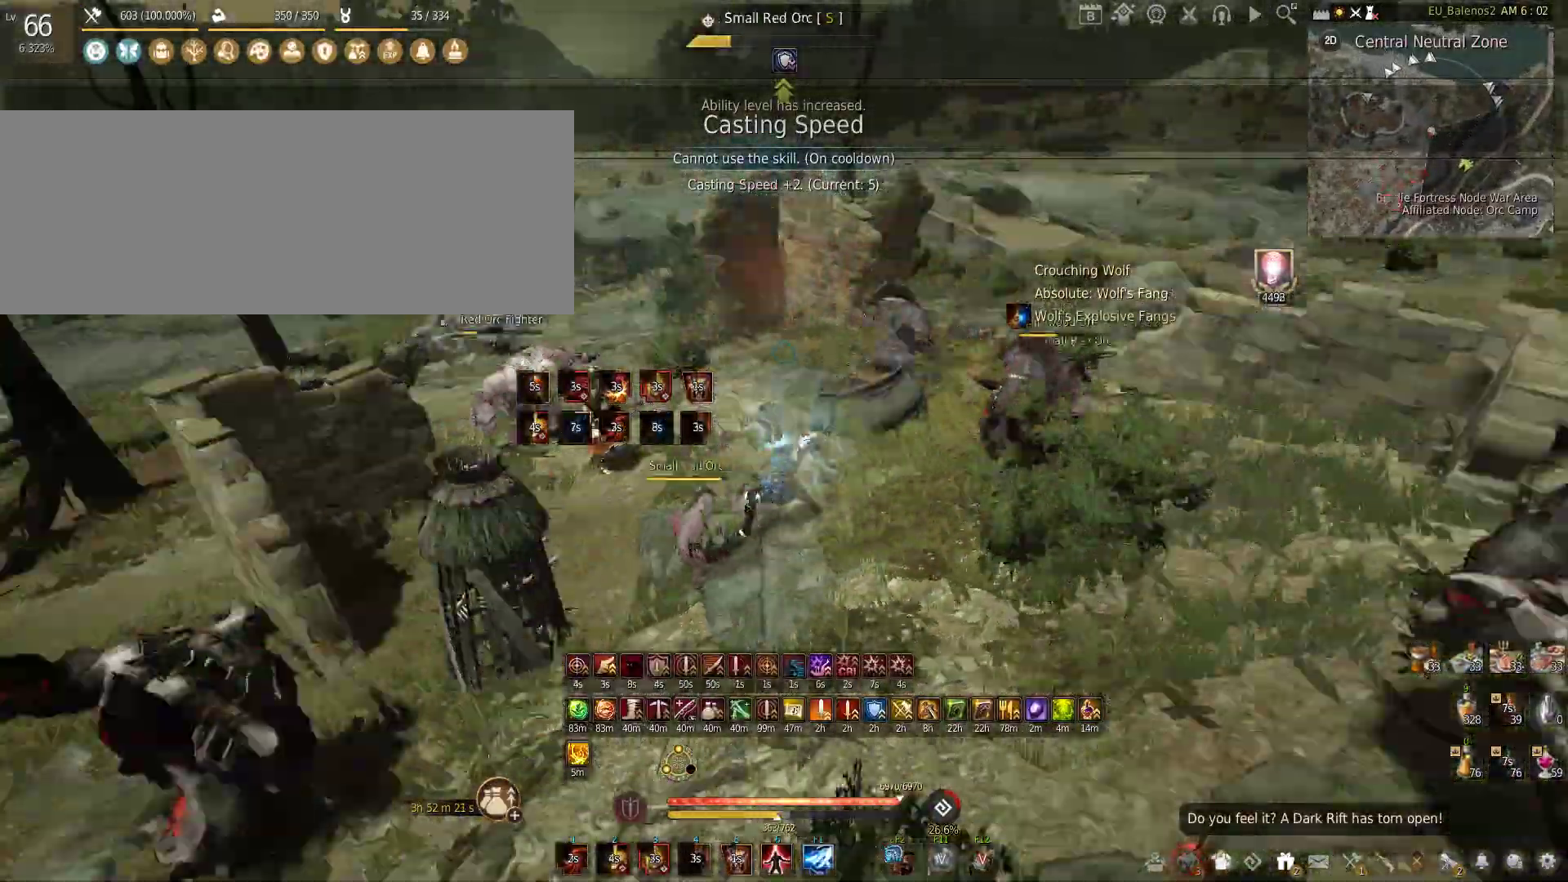
{"keys": ["a"], "mouse": ["left"], "events": [[33, "mouse_left", "up"], [50, "s", "down"], [133, "c", "down"], [300, "c", "up"], [350, "a", "down"], [350, "s", "up"], [450, "mouse_left", "down"]]}
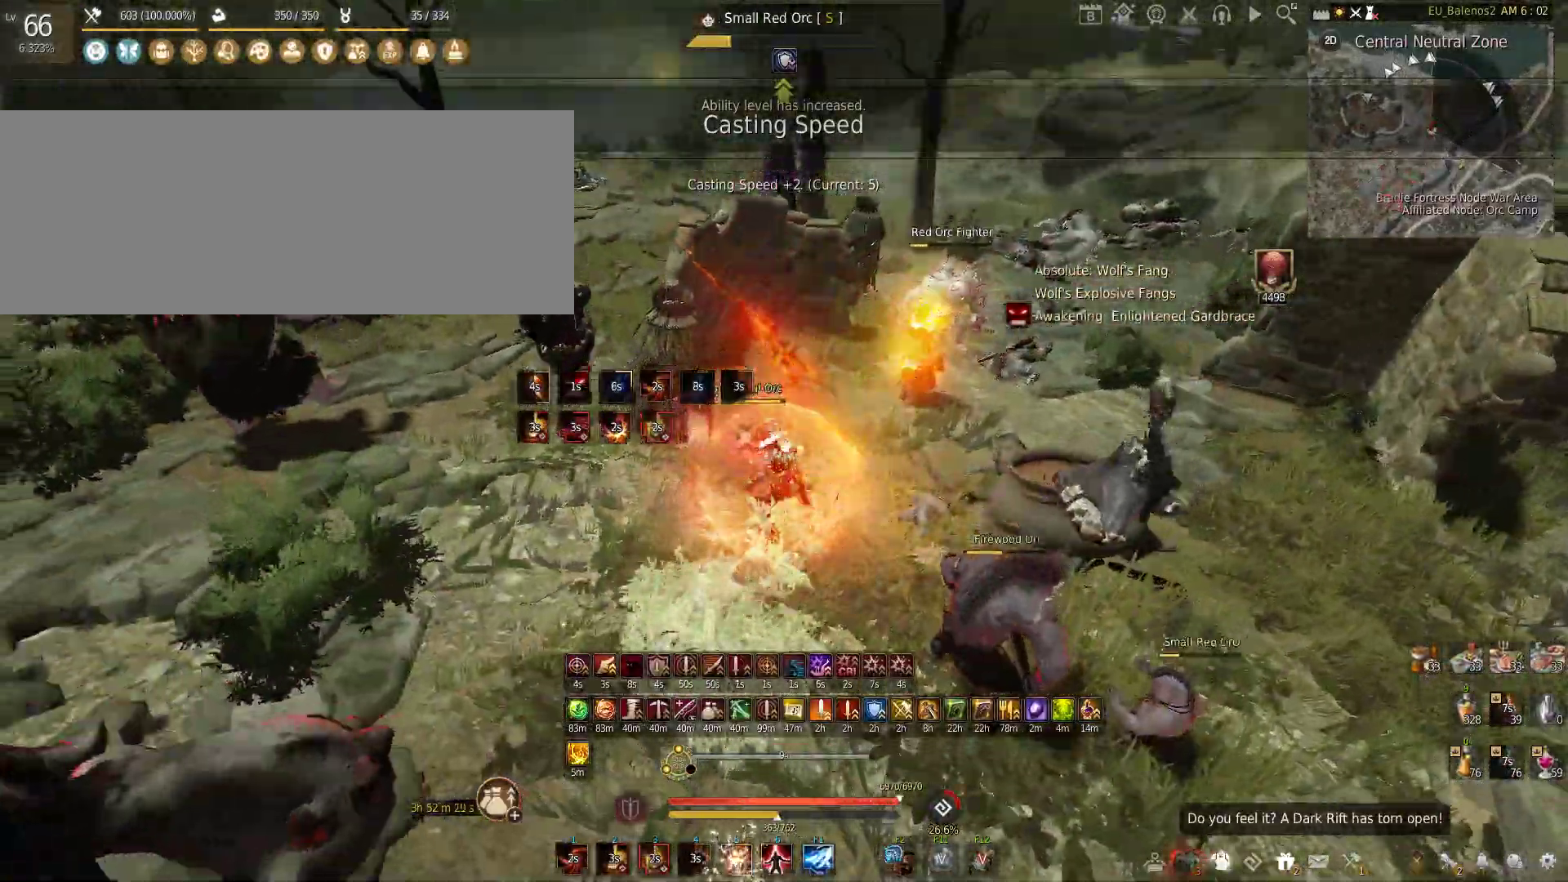
{"keys": ["s"], "mouse": ["left"], "events": [[83, "s", "down"], [183, "a", "up"]]}
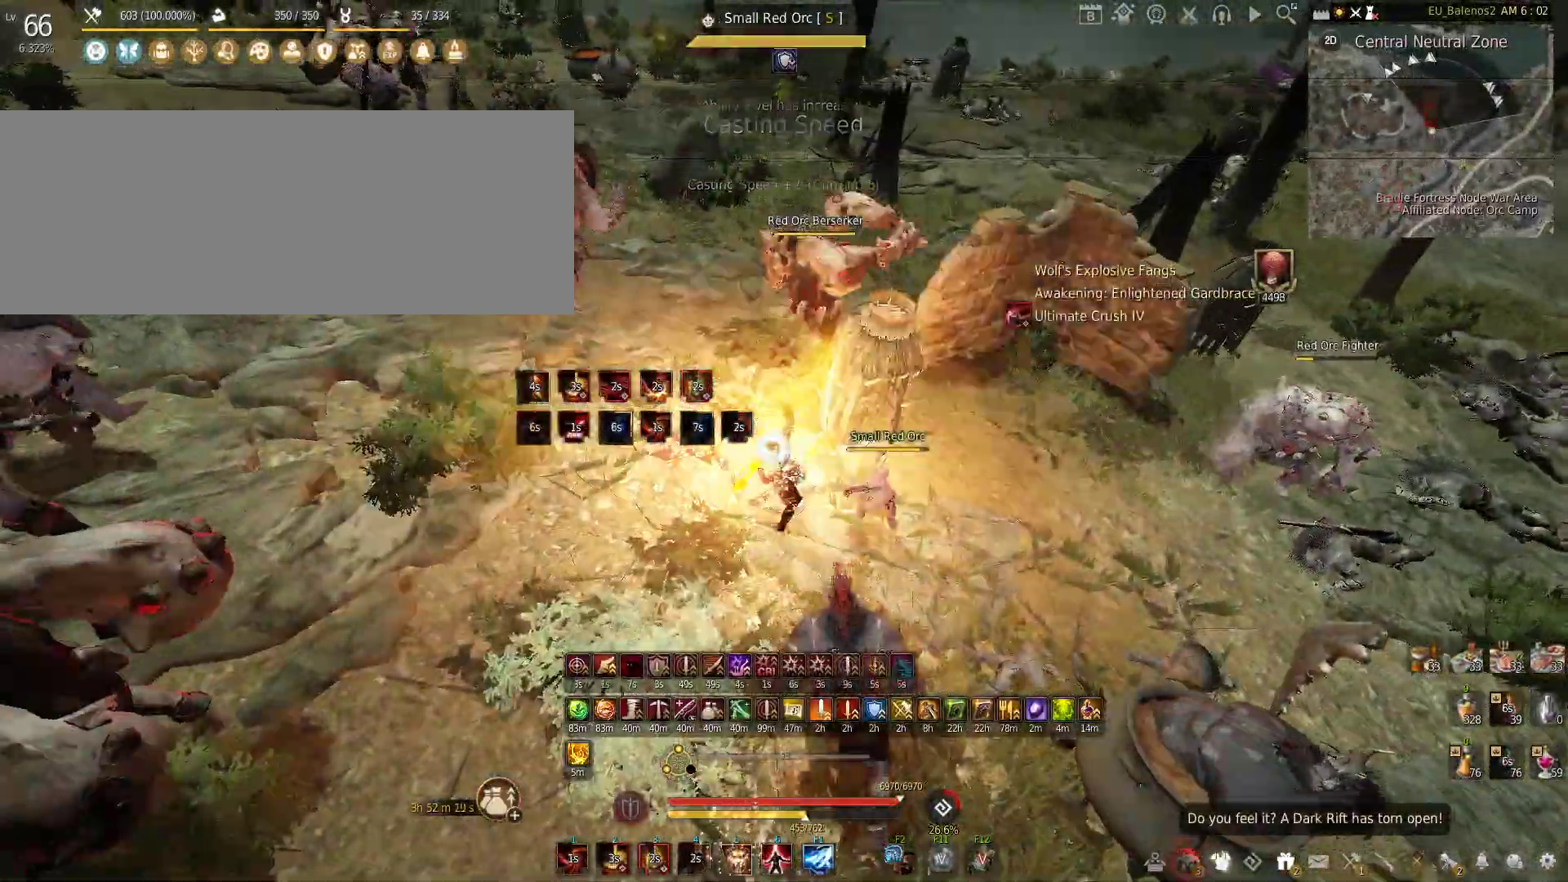
{"keys": ["w"], "mouse": [], "events": [[266, "s", "up"], [350, "mouse_left", "up"], [400, "w", "down"]]}
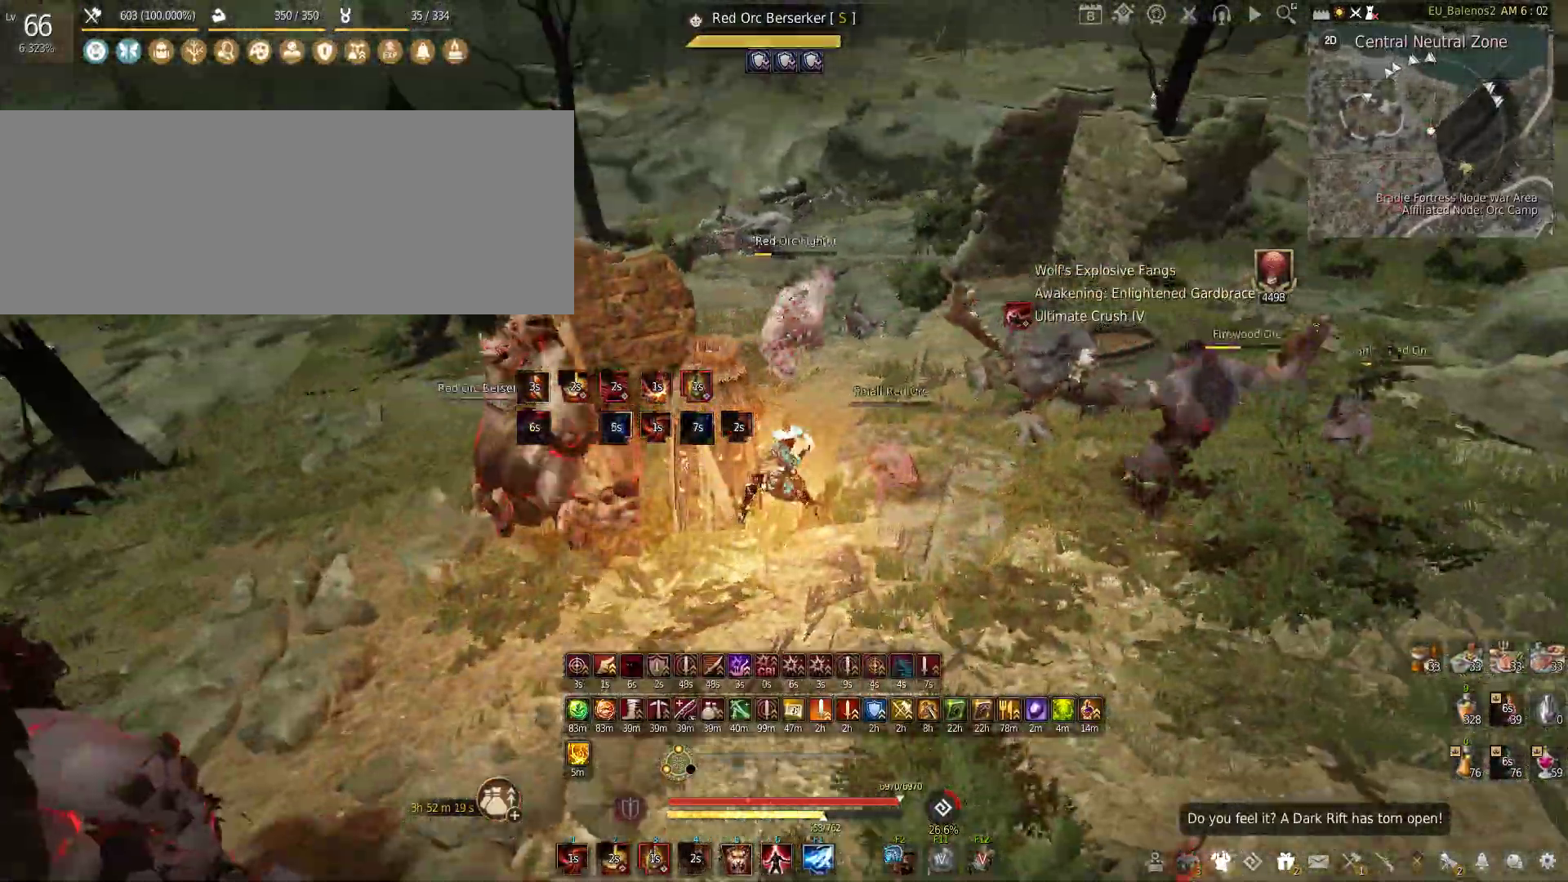
{"keys": ["f", "w"], "mouse": [], "events": [[250, "f", "down"]]}